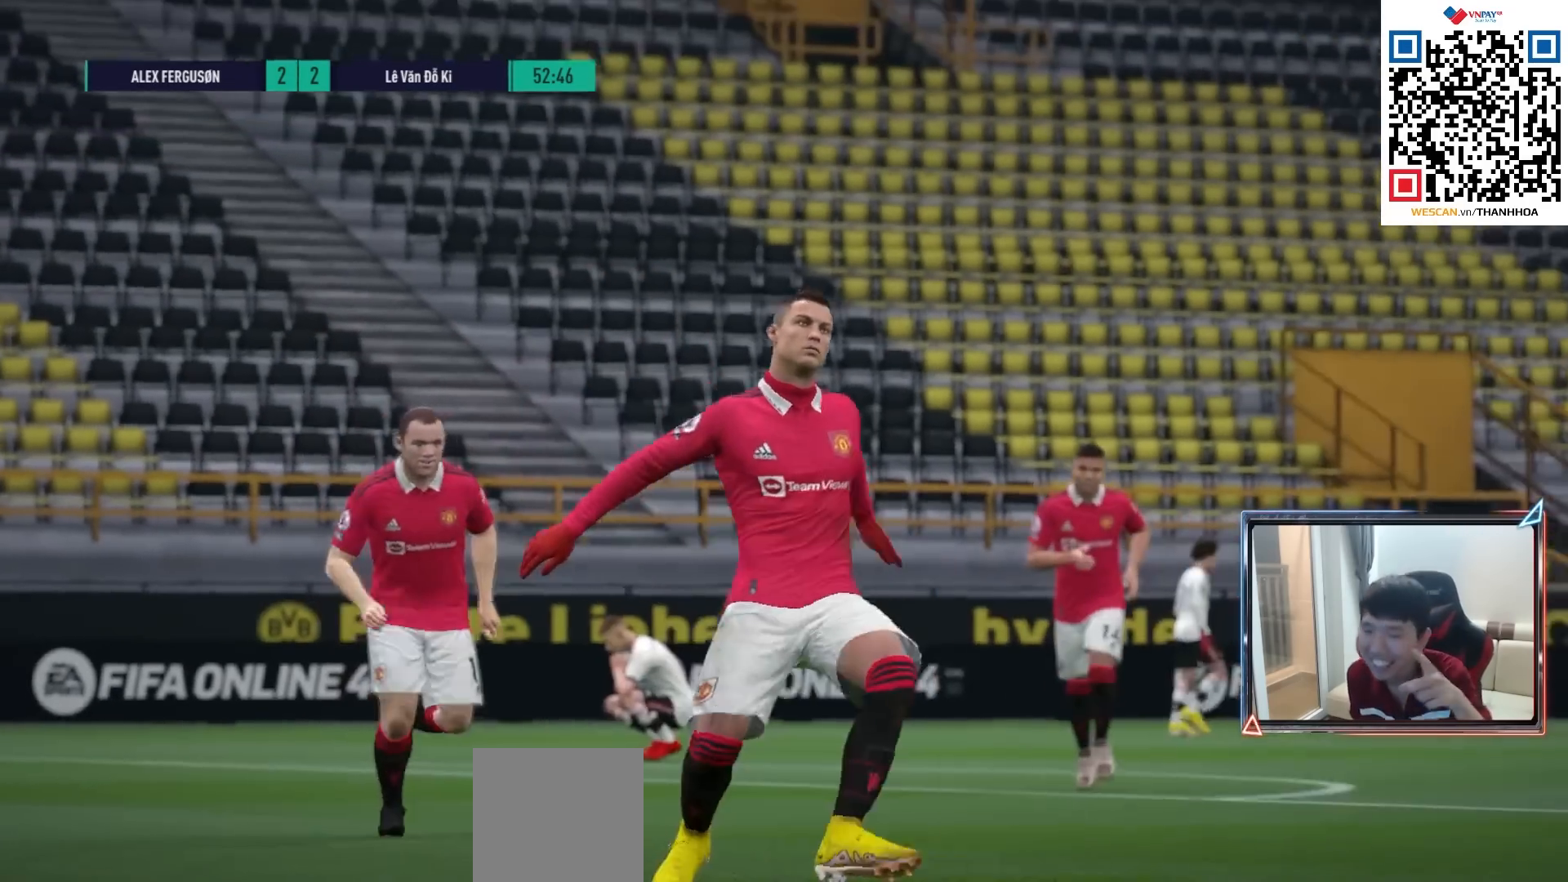
Gameplay with a controller (PlayStation layout); each line is a JSON object with the inputs held at the frame after it. "events" lists button and stick changes between this image and that frame as [ms after this image, input, new state], when the widget could be followed in between.
{"buttons": [], "left_stick": "center", "right_stick": "center", "events": []}
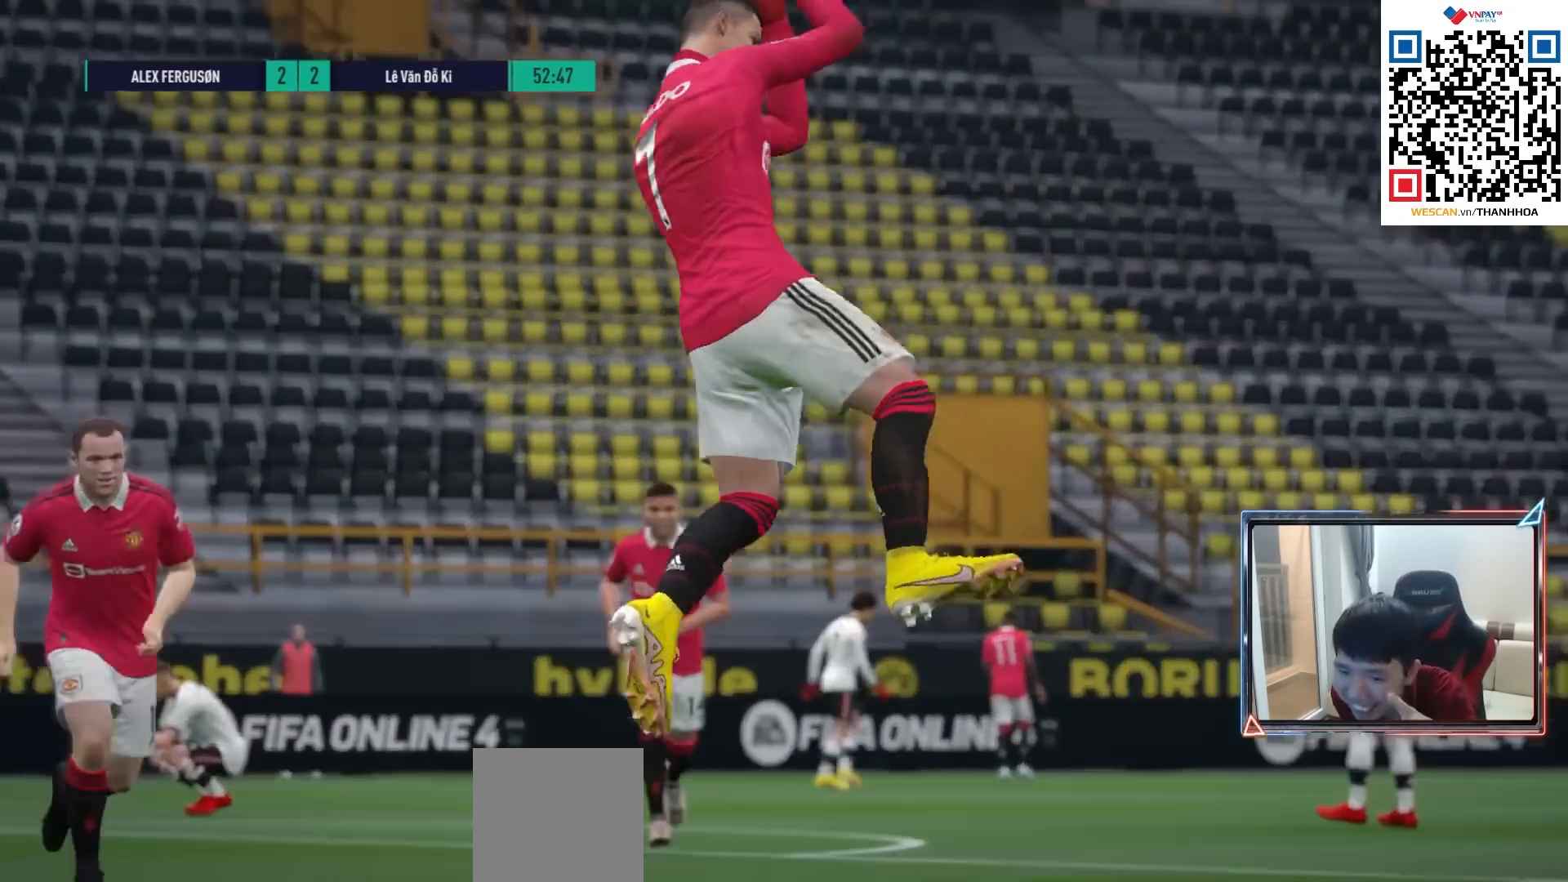
{"buttons": [], "left_stick": "center", "right_stick": "center", "events": []}
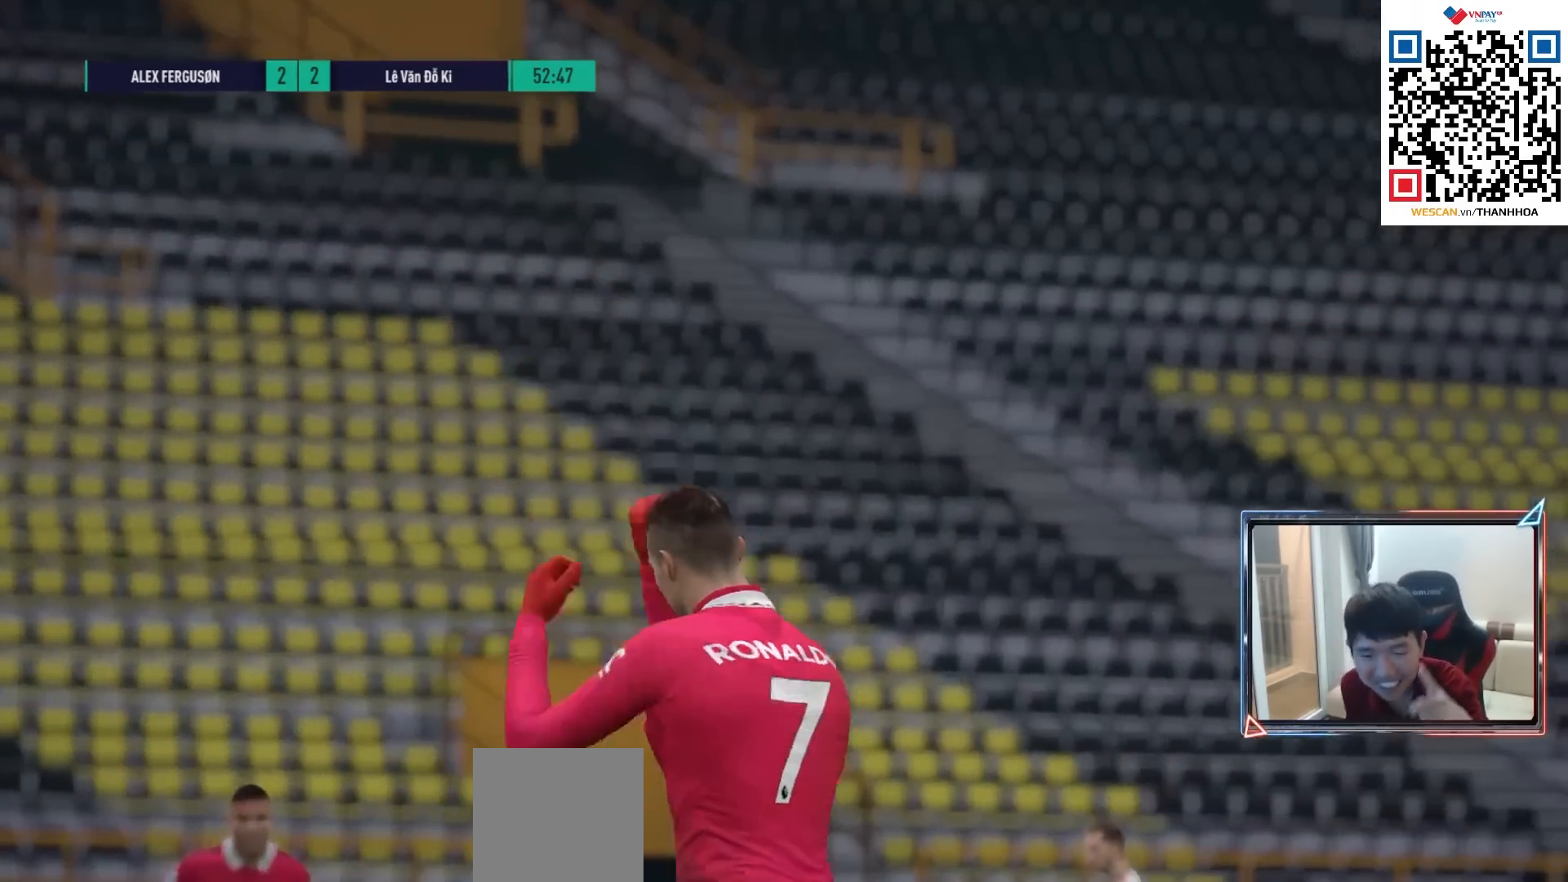
{"buttons": [], "left_stick": "center", "right_stick": "center", "events": []}
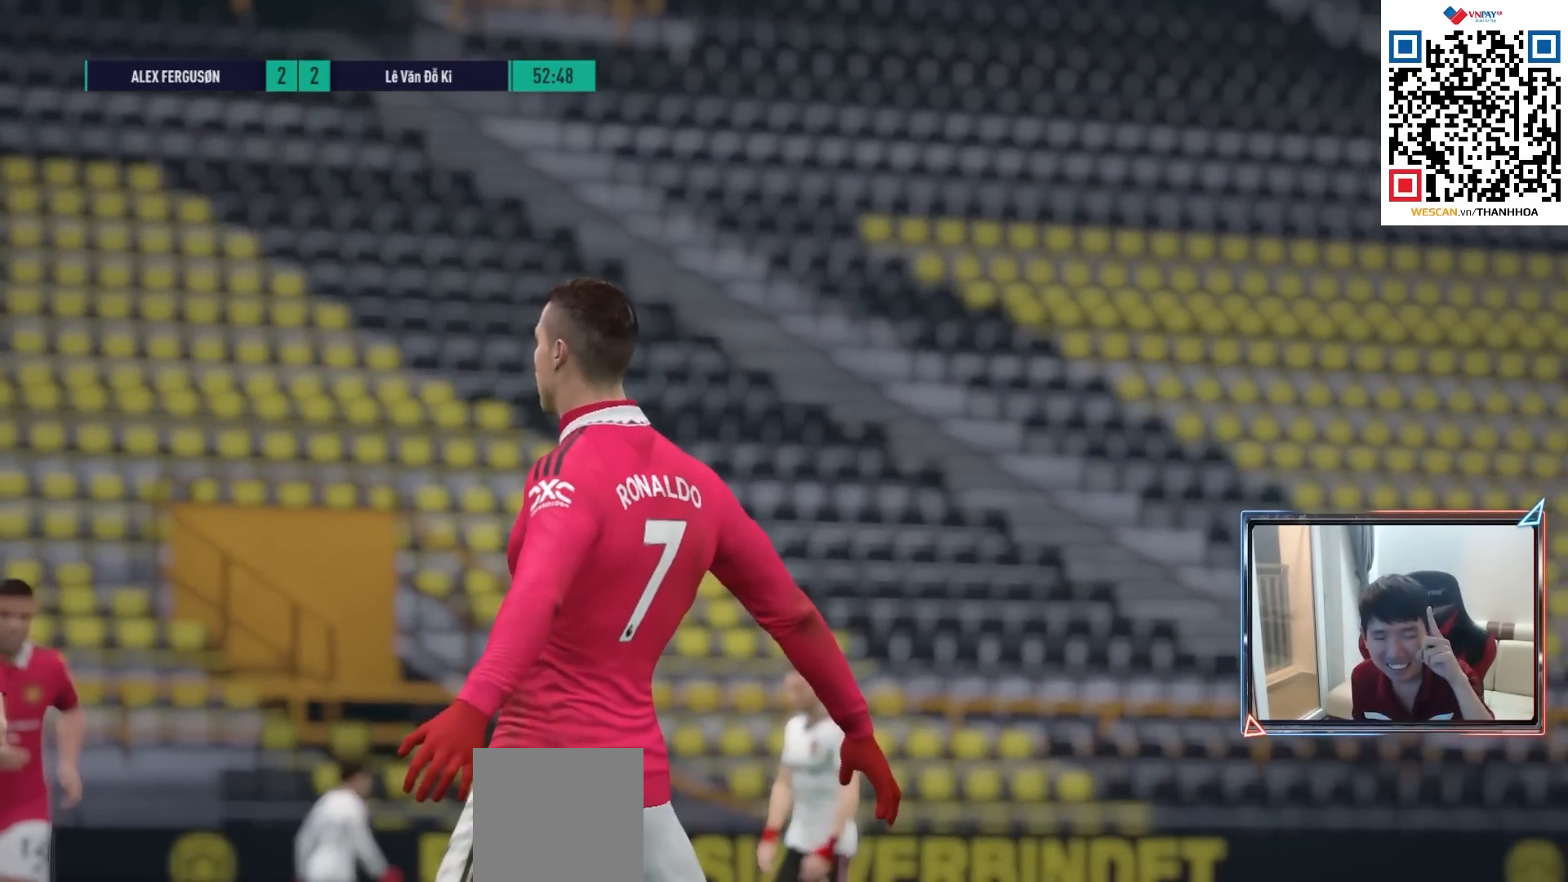
{"buttons": [], "left_stick": "center", "right_stick": "center", "events": []}
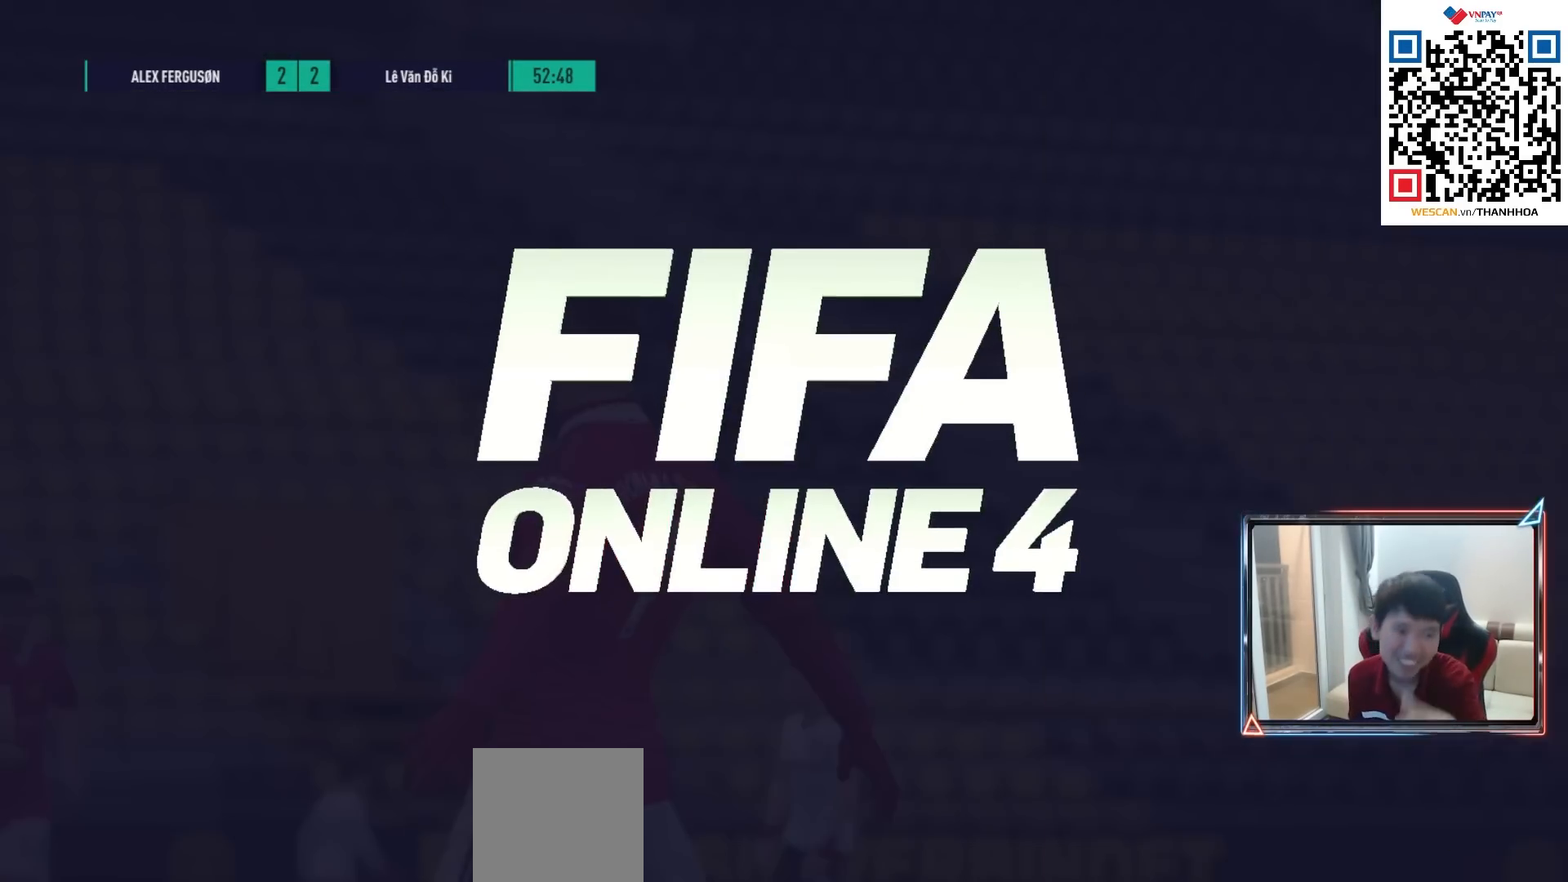
{"buttons": [], "left_stick": "center", "right_stick": "center", "events": []}
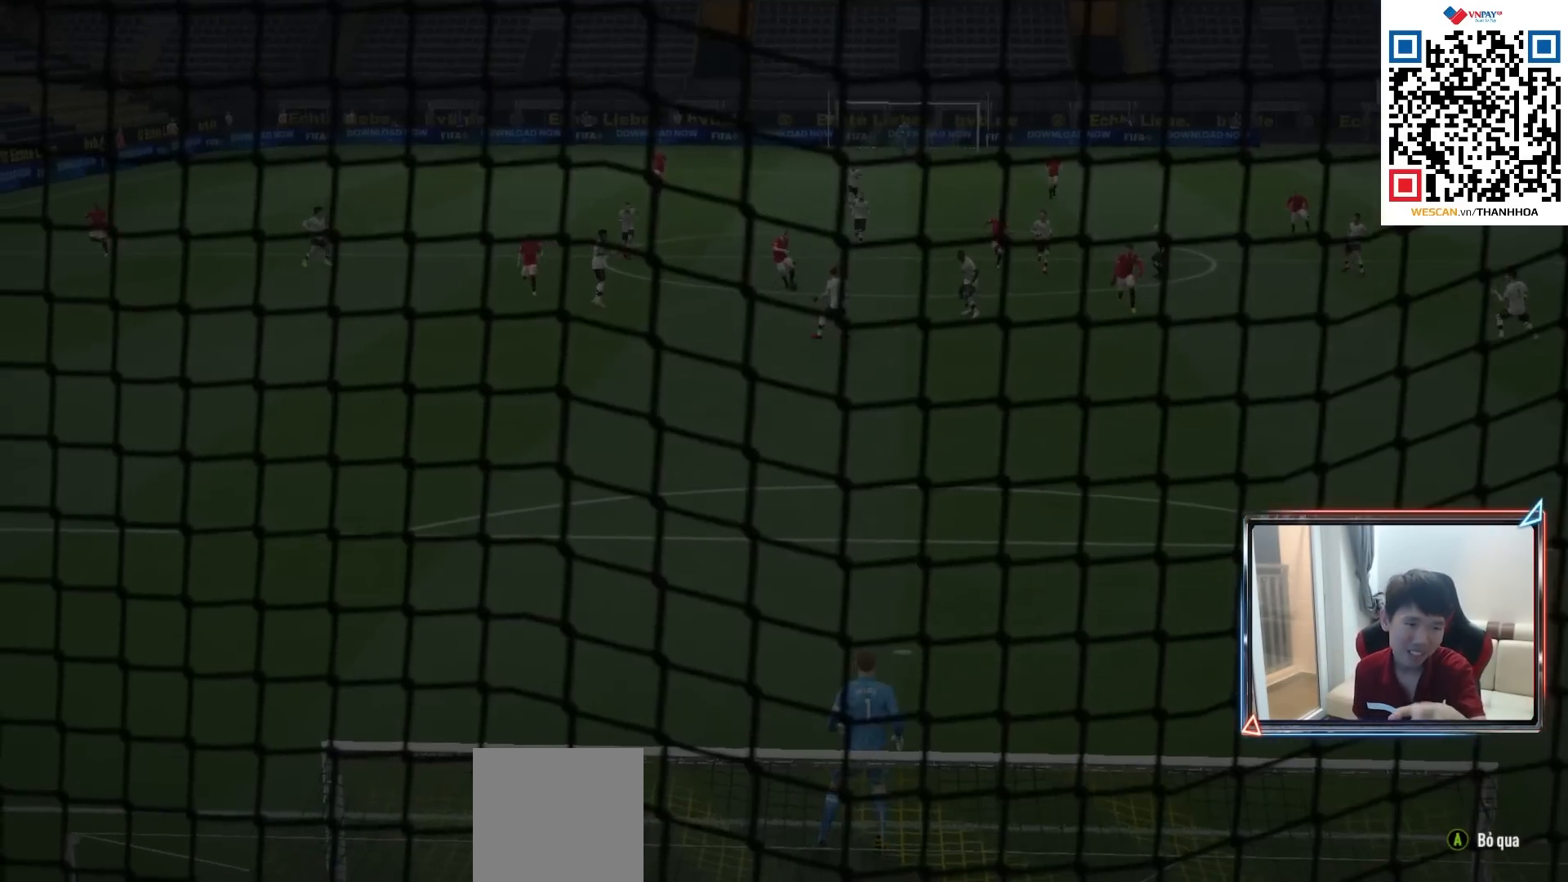
{"buttons": [], "left_stick": "center", "right_stick": "center", "events": []}
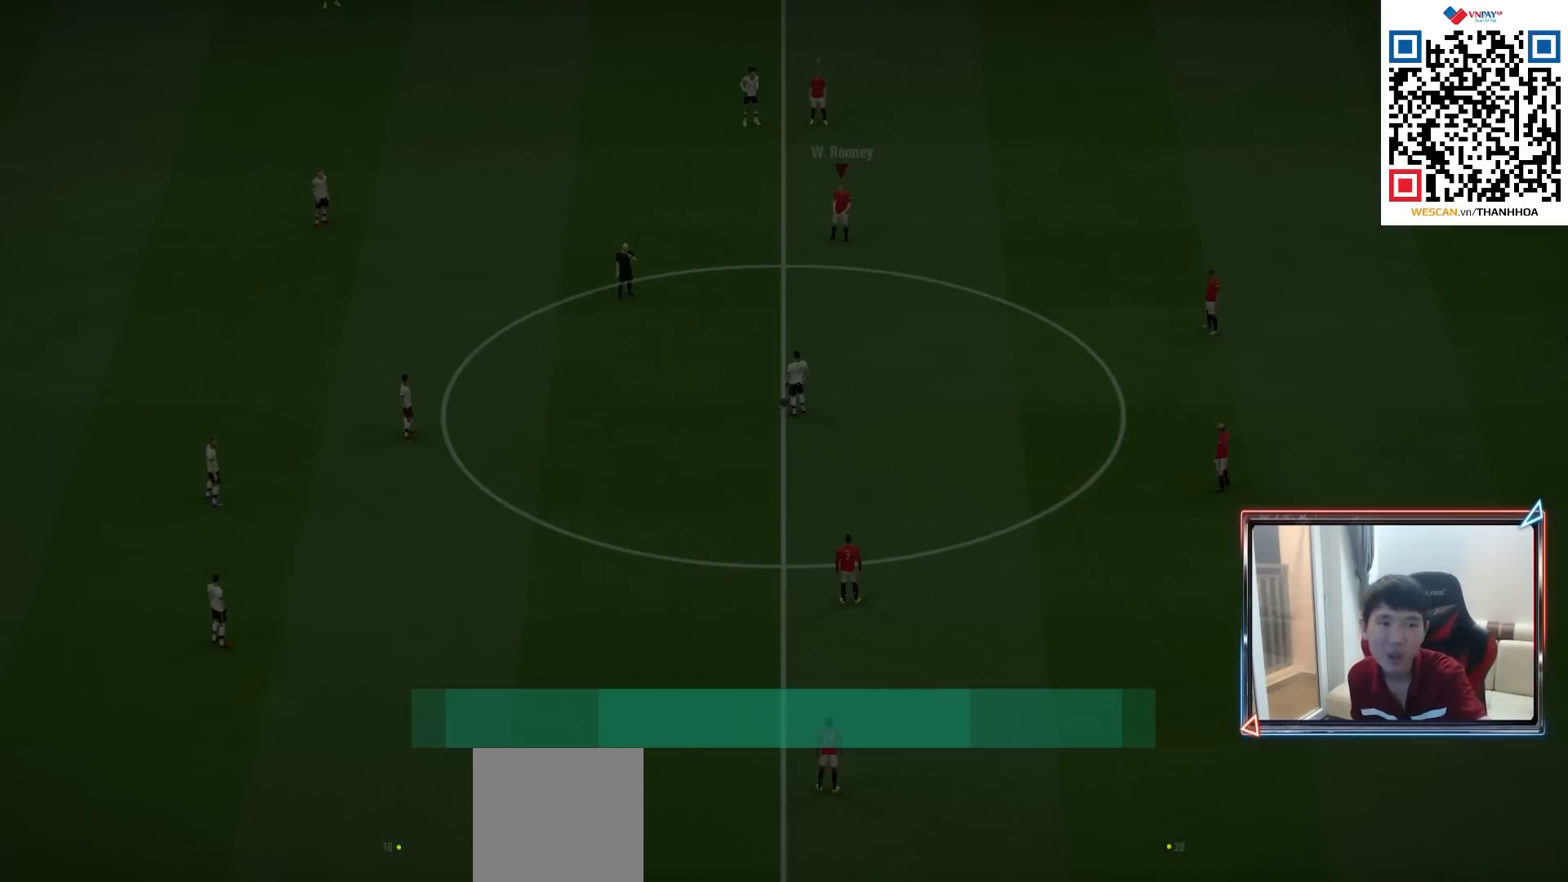
{"buttons": [], "left_stick": "center", "right_stick": "center", "events": []}
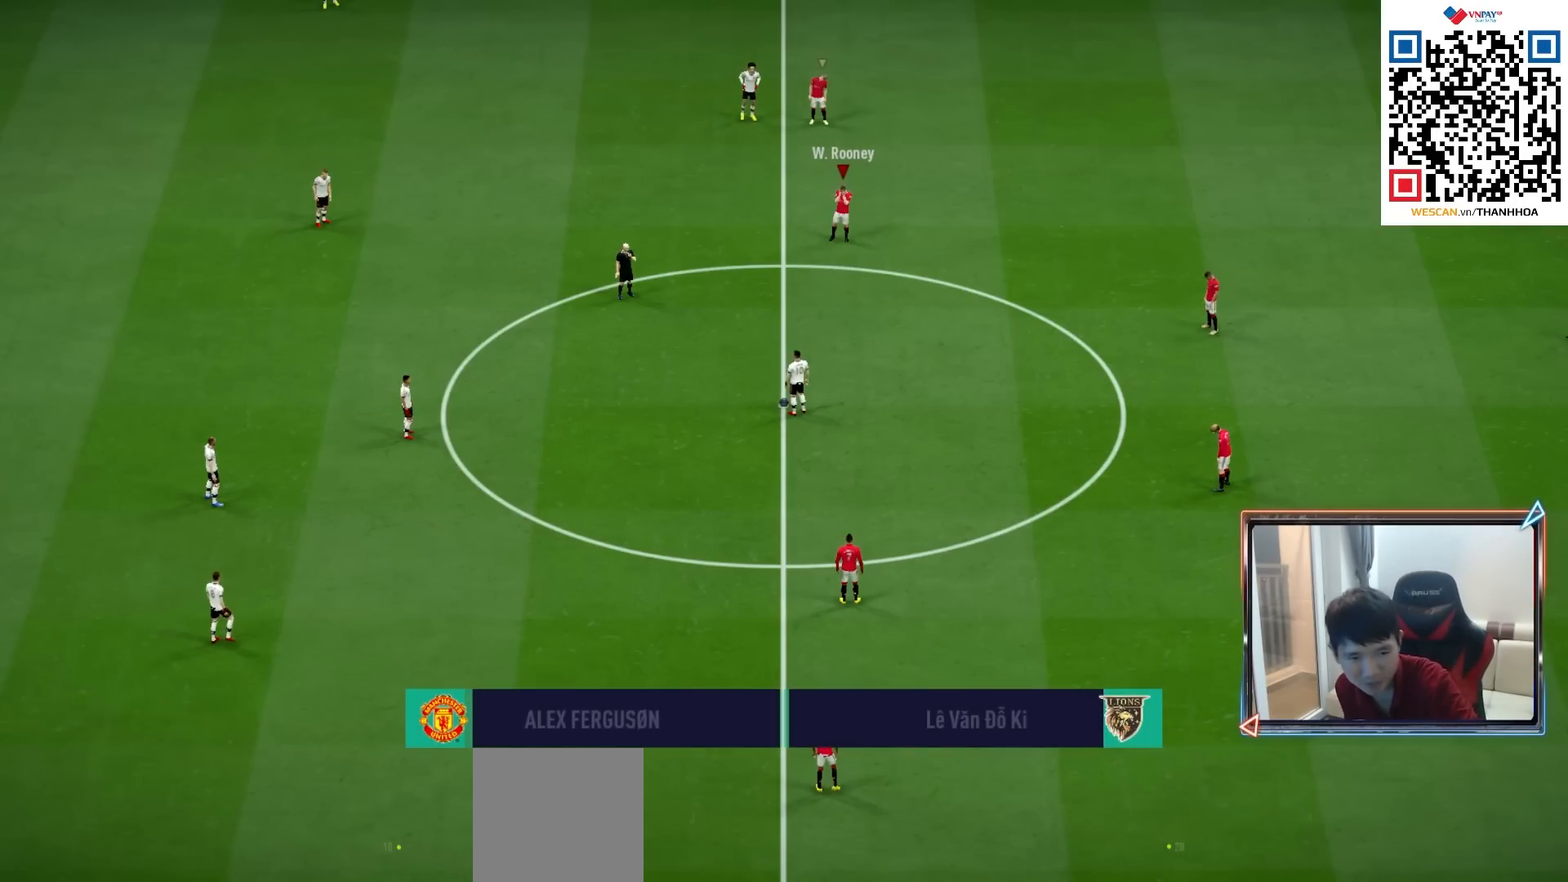
{"buttons": [], "left_stick": "center", "right_stick": "center", "events": []}
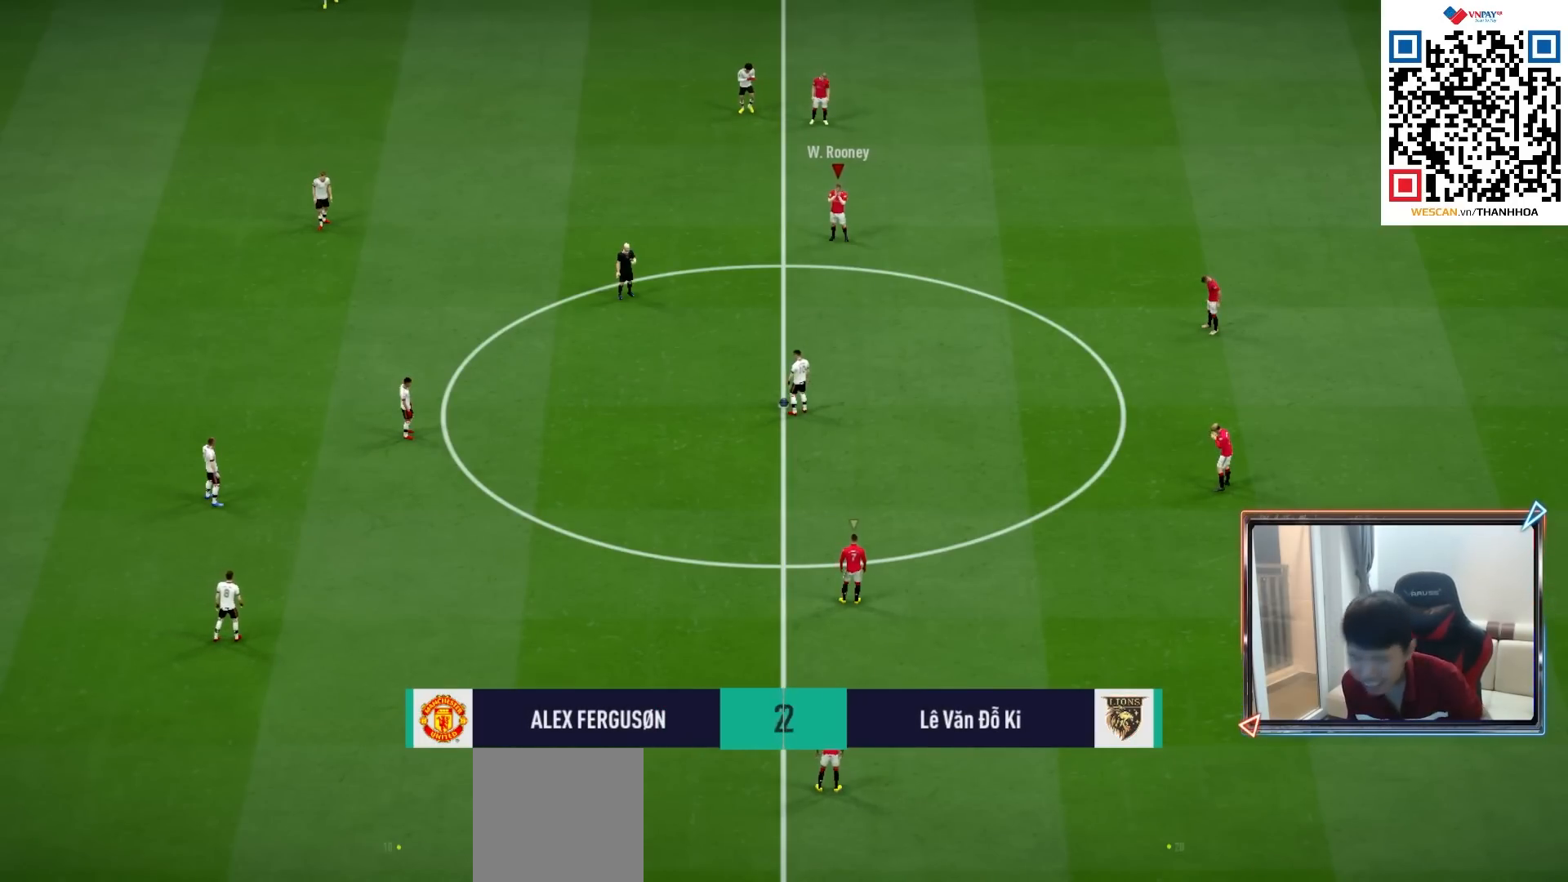
{"buttons": ["CROSS", "R1"], "left_stick": "center", "right_stick": "center", "events": [[417, "R1", "down"], [450, "CROSS", "down"]]}
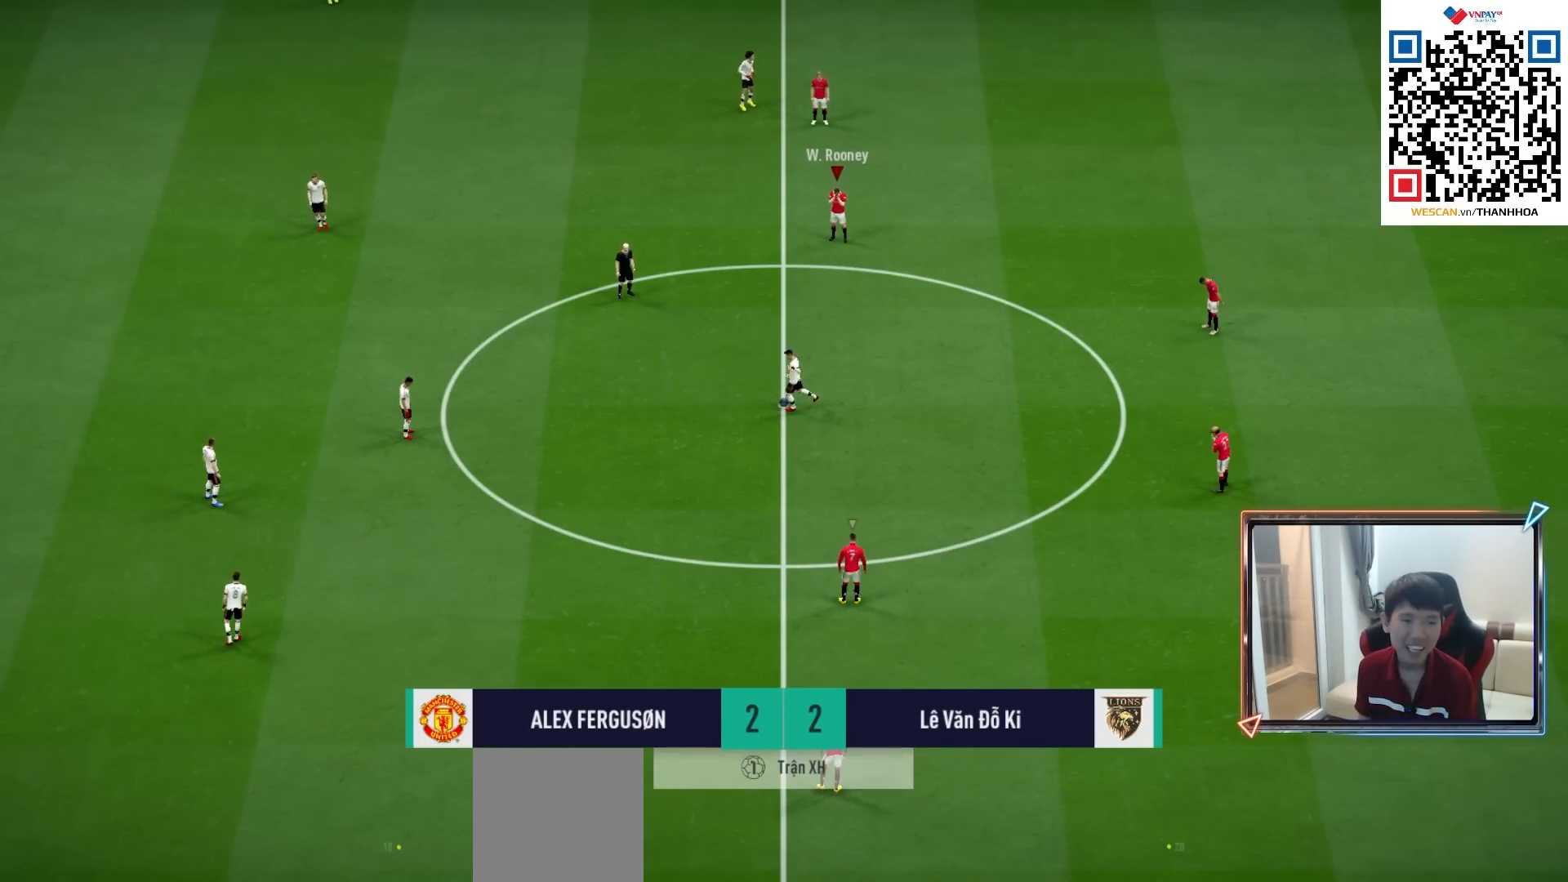
{"buttons": ["CROSS", "R1"], "left_stick": "center", "right_stick": "center", "events": [[67, "DPAD_UP", "down"], [117, "DPAD_UP", "up"], [233, "DPAD_UP", "down"], [300, "DPAD_UP", "up"], [400, "DPAD_UP", "down"], [450, "DPAD_UP", "up"]]}
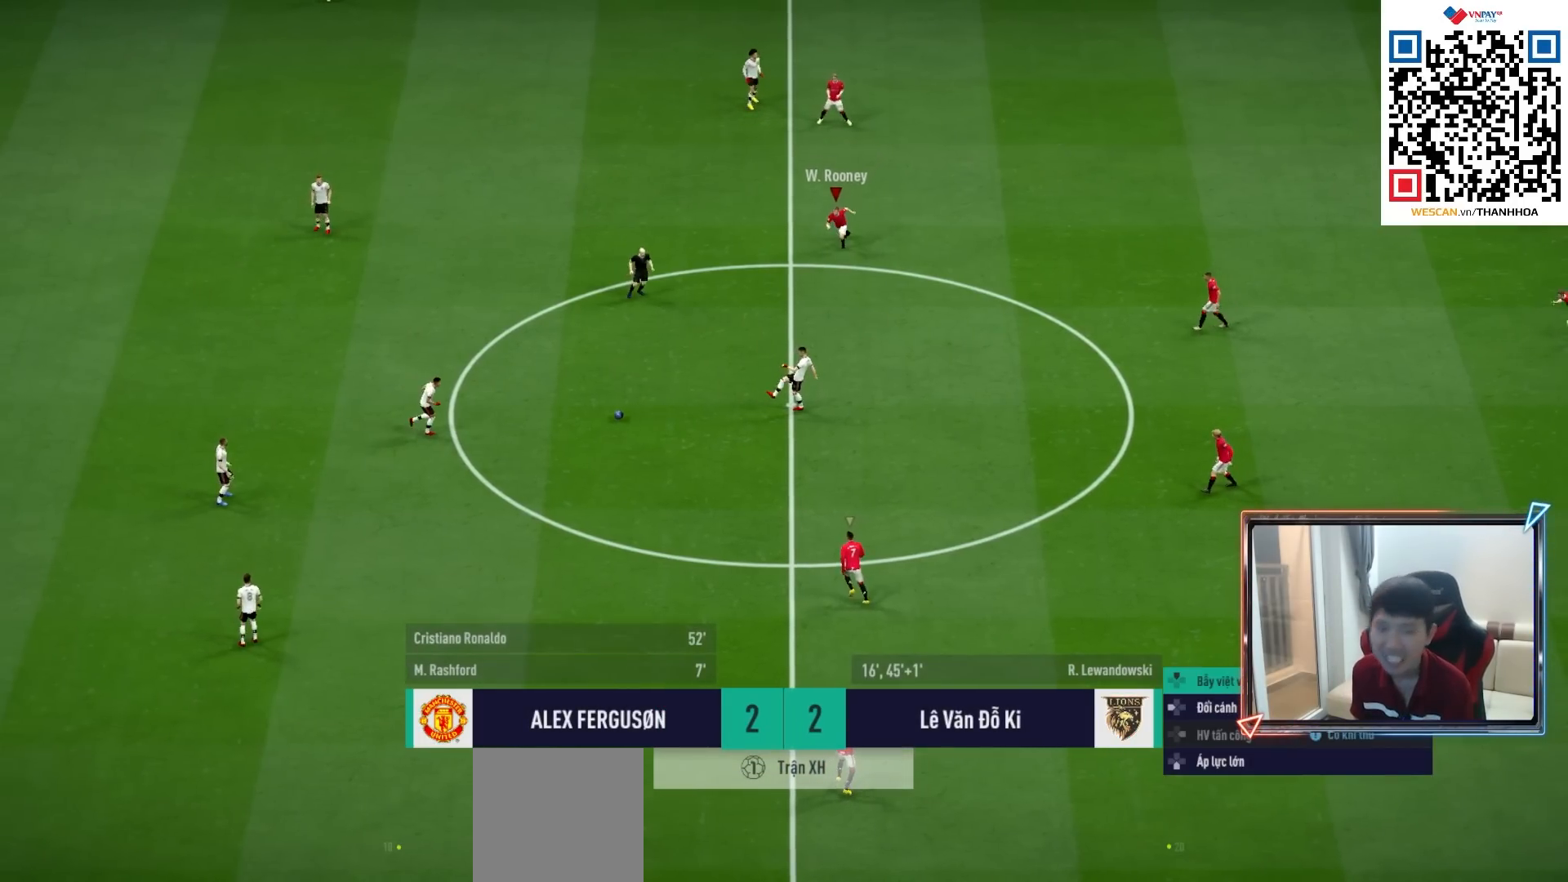
{"buttons": ["R1"], "left_stick": "up-left", "right_stick": "center", "events": [[50, "DPAD_DOWN", "down"], [117, "DPAD_DOWN", "up"], [367, "left_stick", "up-left"], [383, "CROSS", "up"]]}
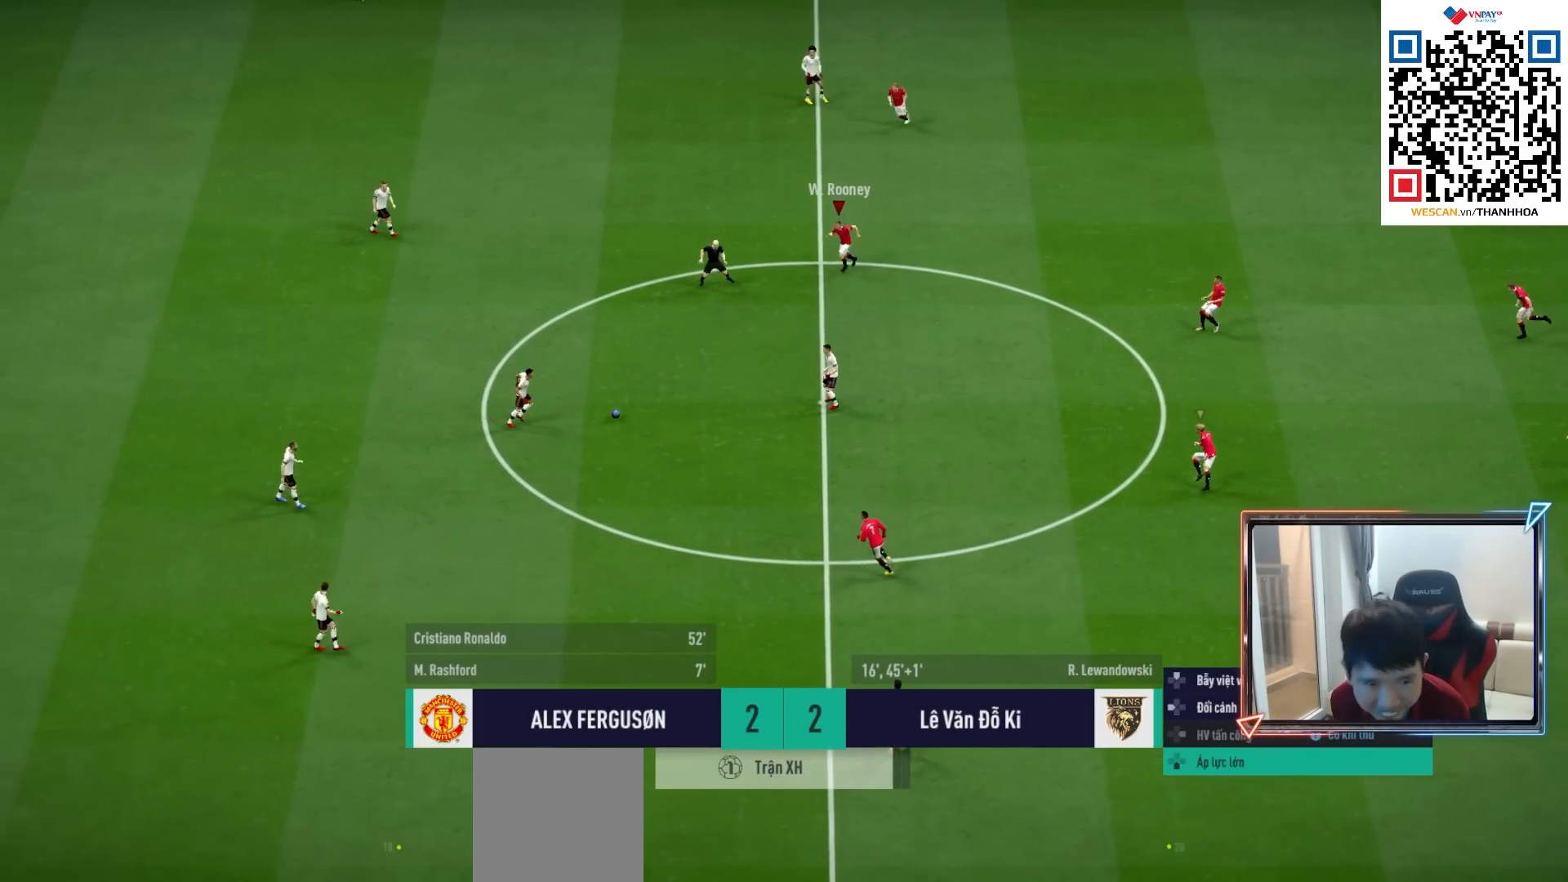
{"buttons": ["R1", "R2"], "left_stick": "up-left", "right_stick": "center", "events": [[17, "right_stick", "down"], [167, "R2", "down"], [167, "right_stick", "center"]]}
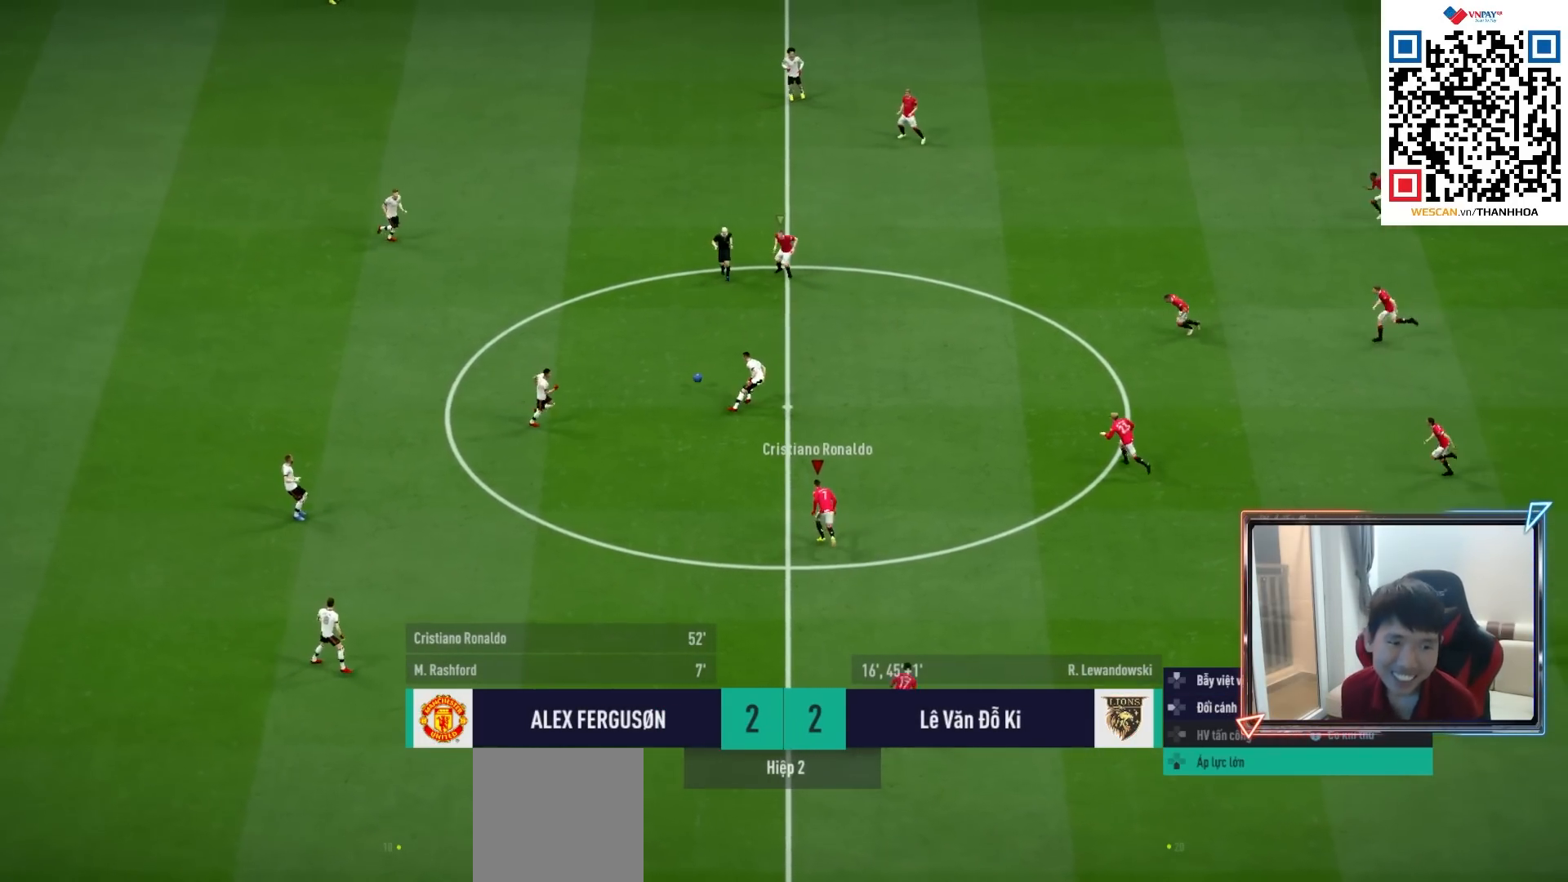
{"buttons": ["R1", "R2"], "left_stick": "up-left", "right_stick": "center", "events": []}
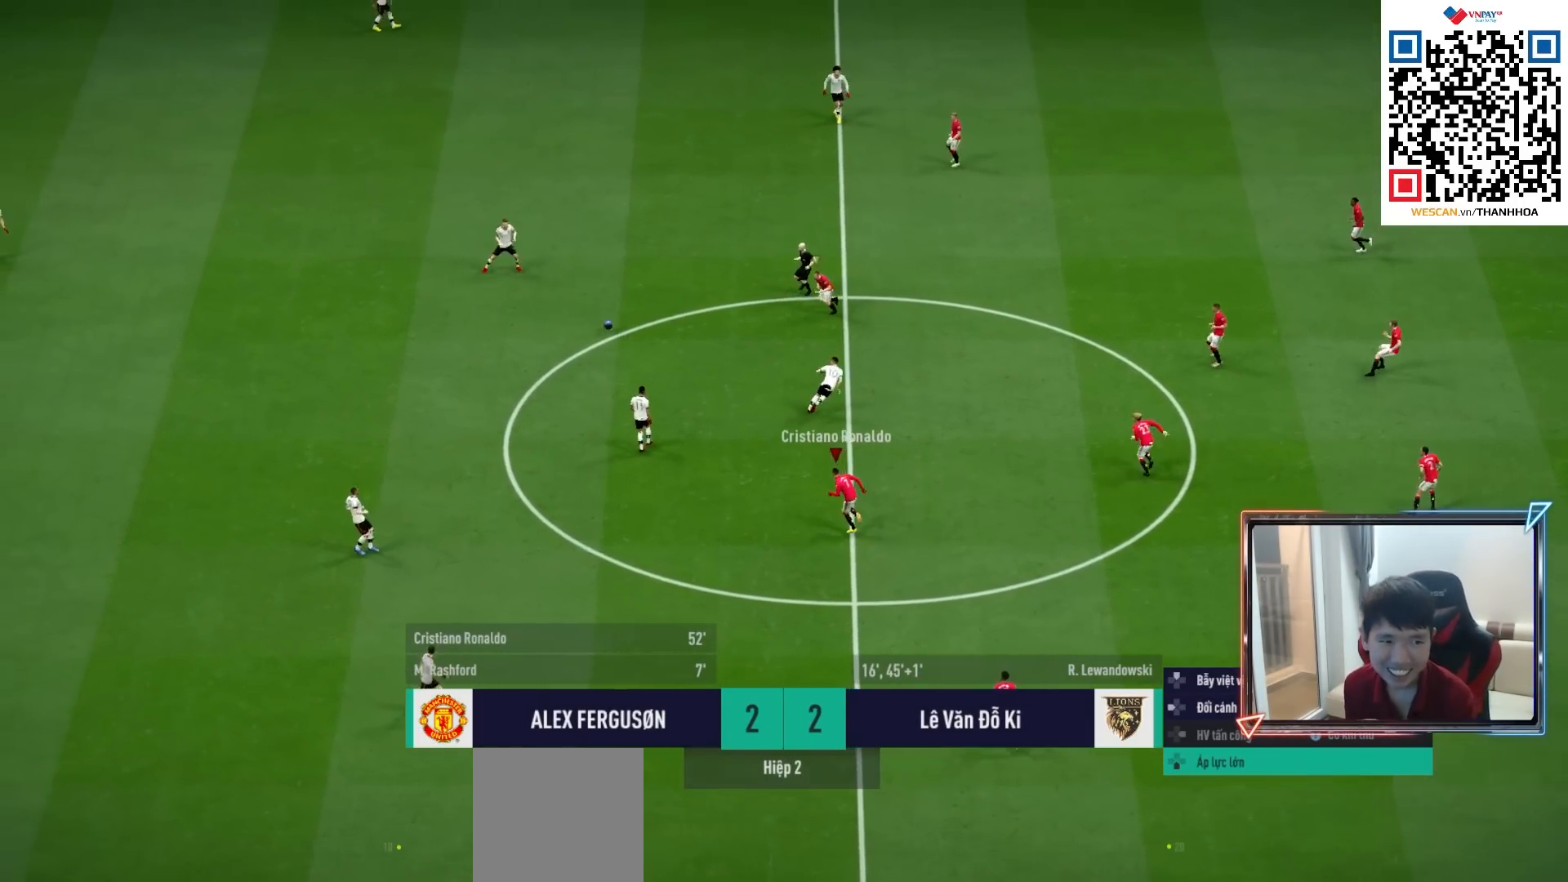
{"buttons": ["R1", "R2"], "left_stick": "up-left", "right_stick": "center", "events": []}
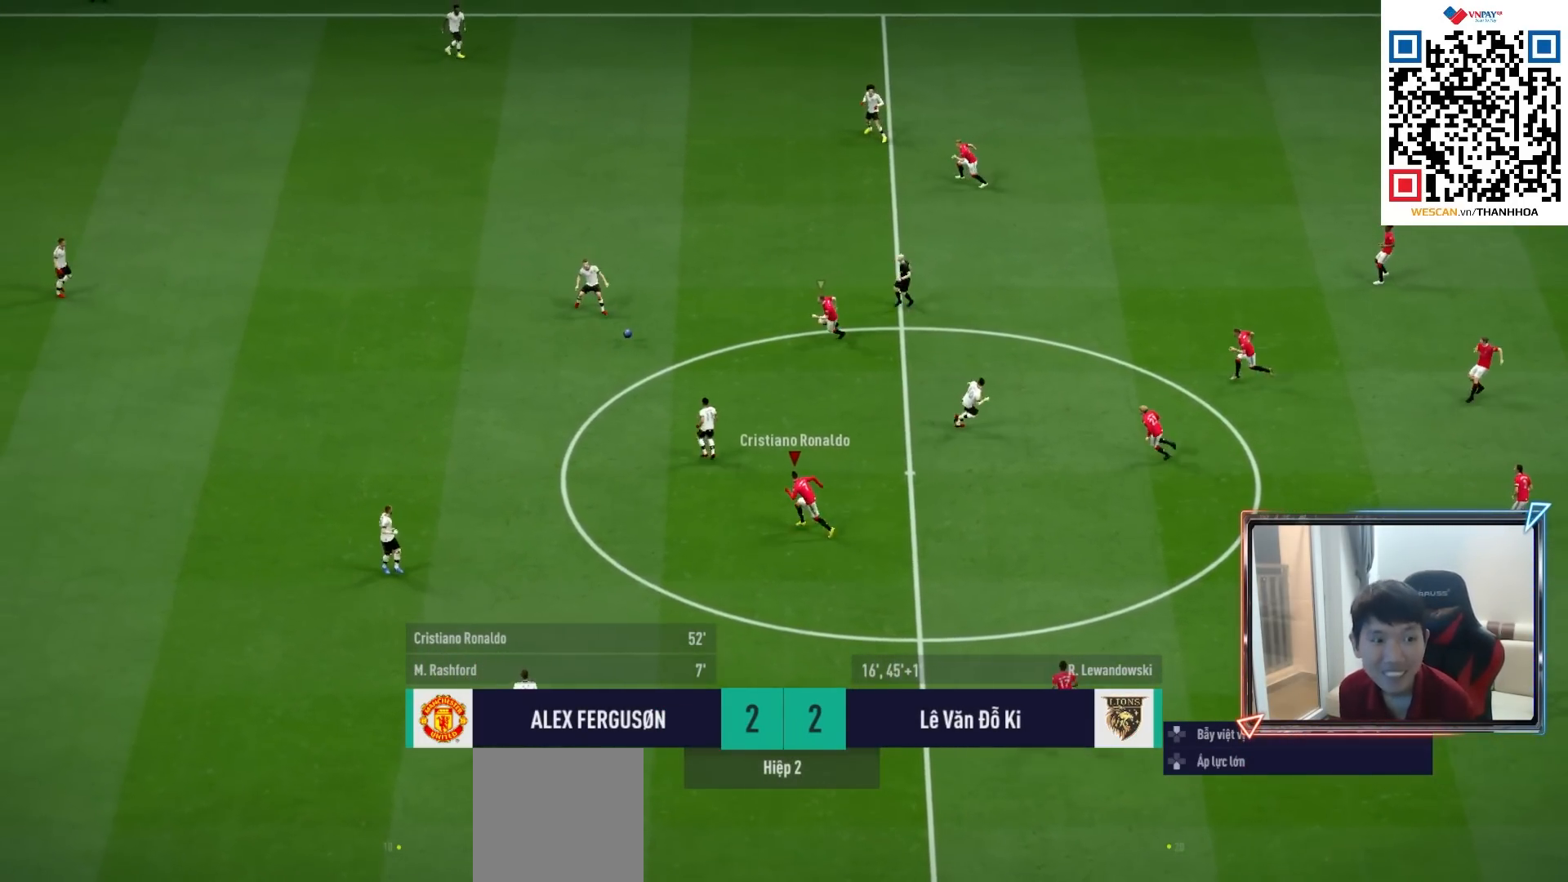
{"buttons": ["R1", "R2"], "left_stick": "up-left", "right_stick": "center", "events": []}
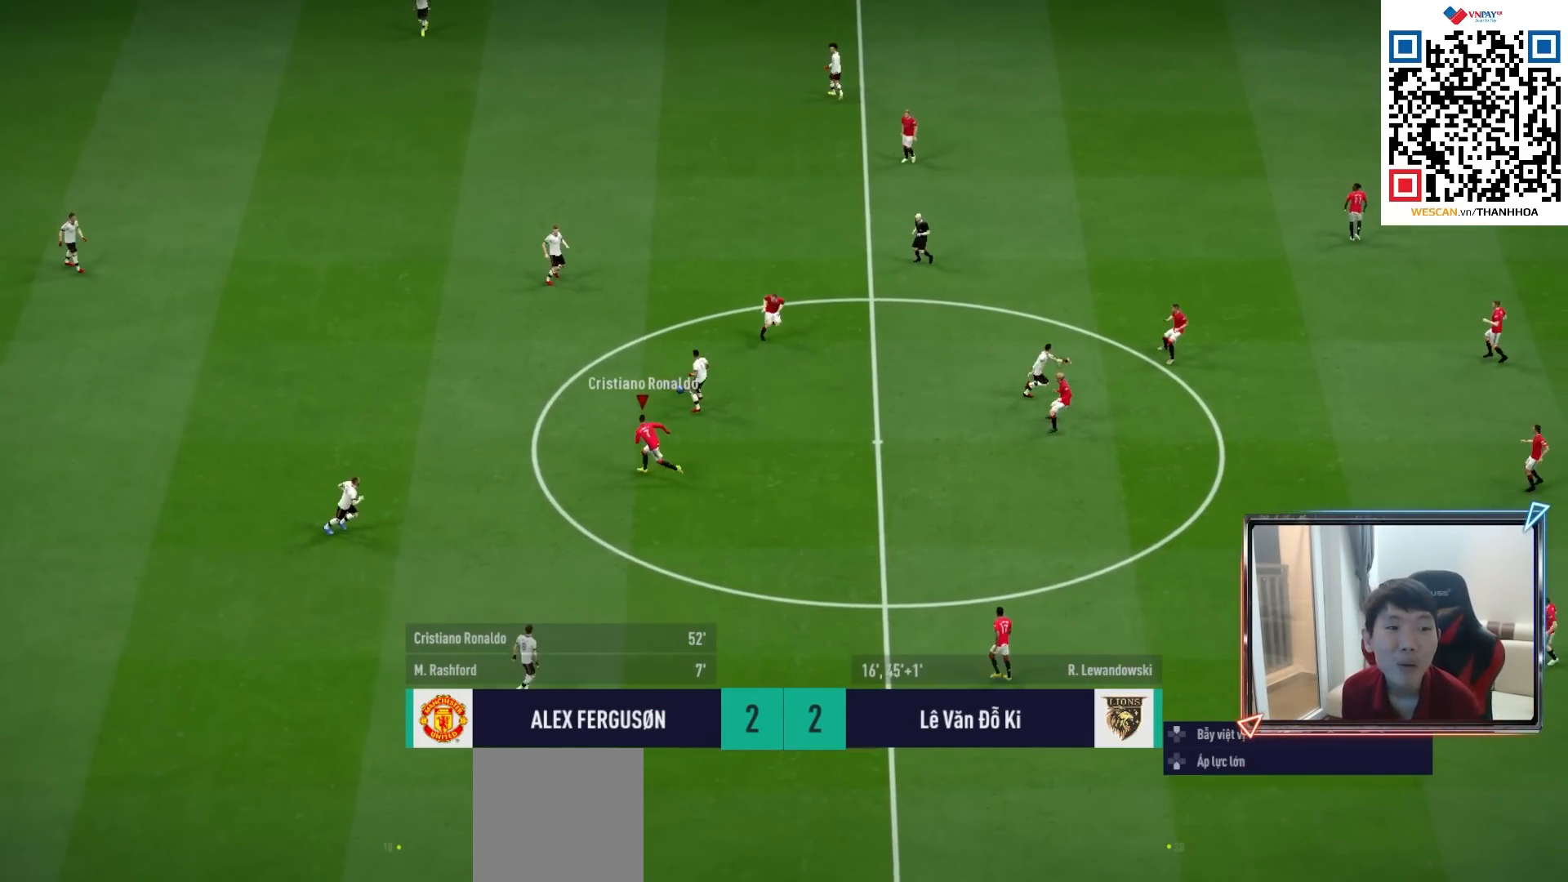
{"buttons": ["R1"], "left_stick": "up-left", "right_stick": "center", "events": [[83, "SQUARE", "down"], [150, "R2", "up"], [400, "SQUARE", "up"]]}
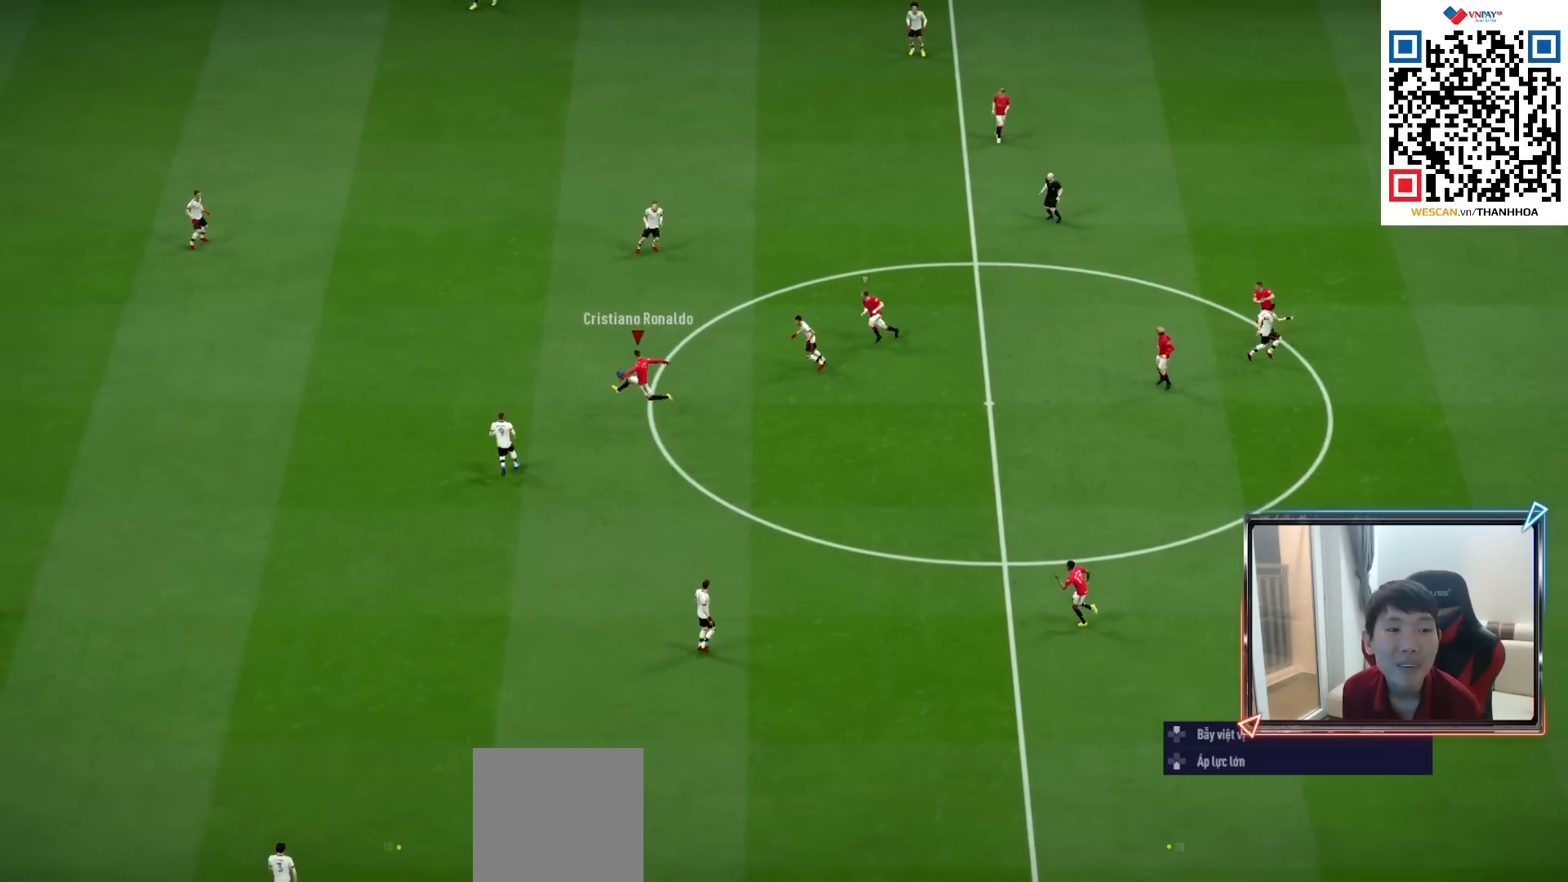
{"buttons": ["R1"], "left_stick": "up-left", "right_stick": "center", "events": []}
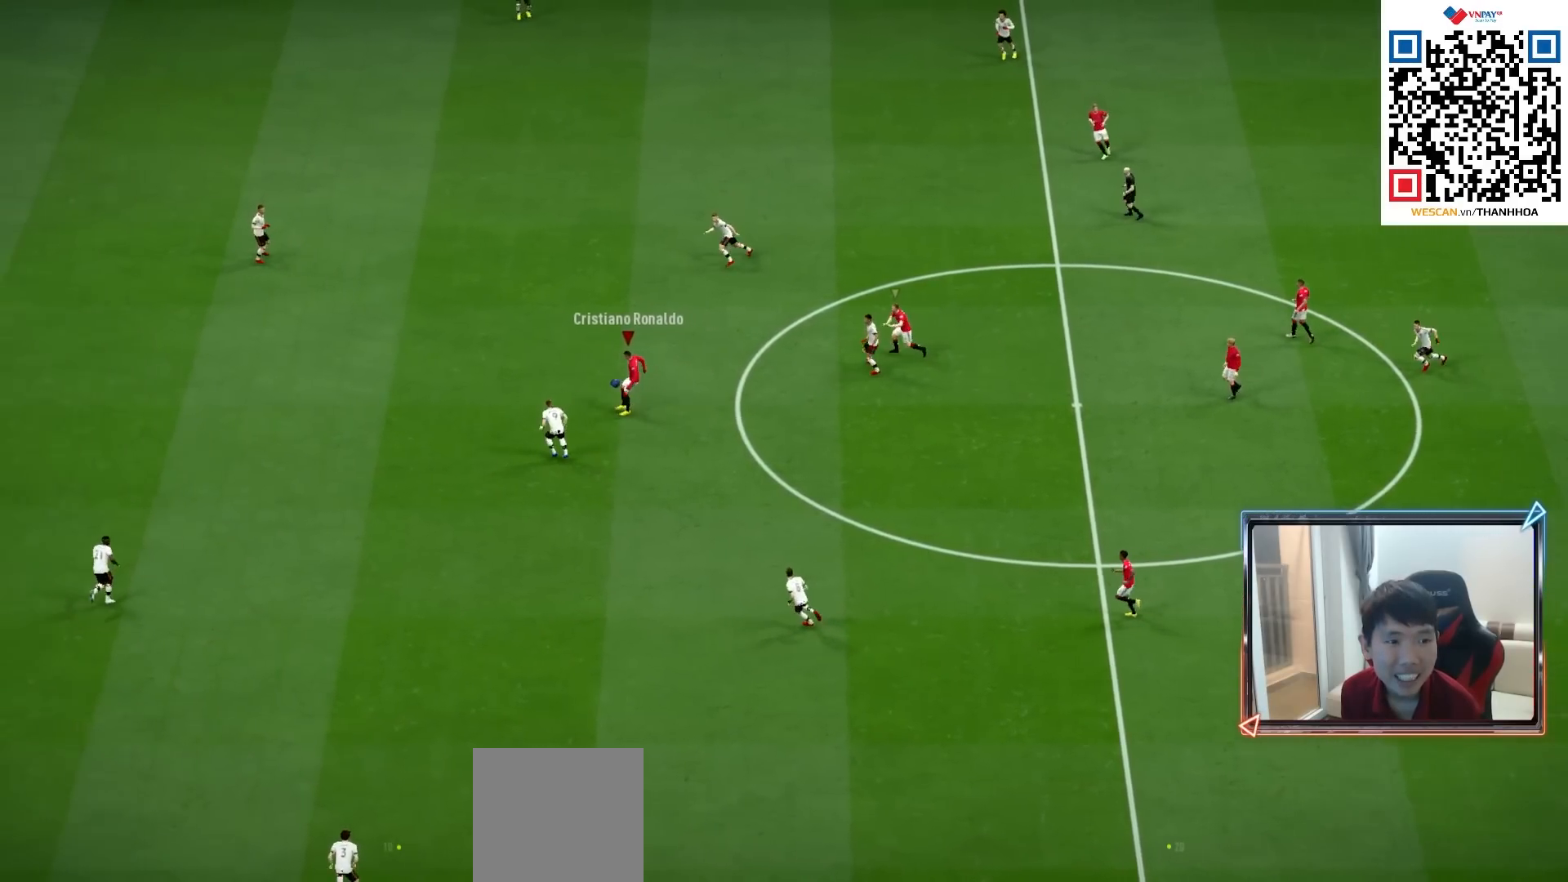
{"buttons": ["R1"], "left_stick": "up-left", "right_stick": "center", "events": []}
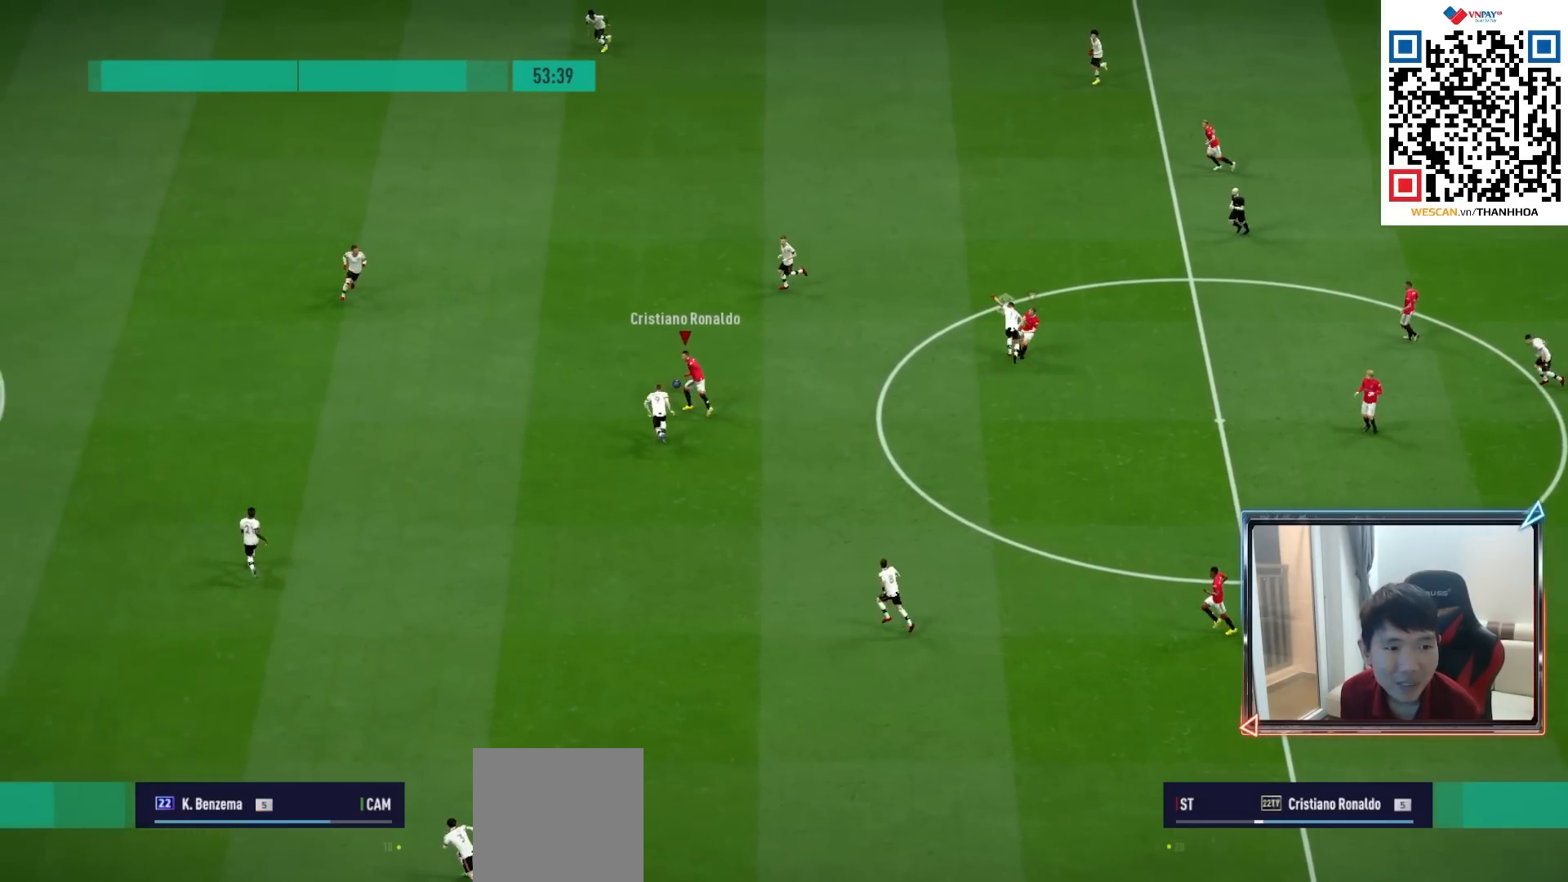
{"buttons": [], "left_stick": "right", "right_stick": "center", "events": [[100, "R1", "up"], [217, "left_stick", "up"], [383, "left_stick", "up-right"], [500, "left_stick", "right"]]}
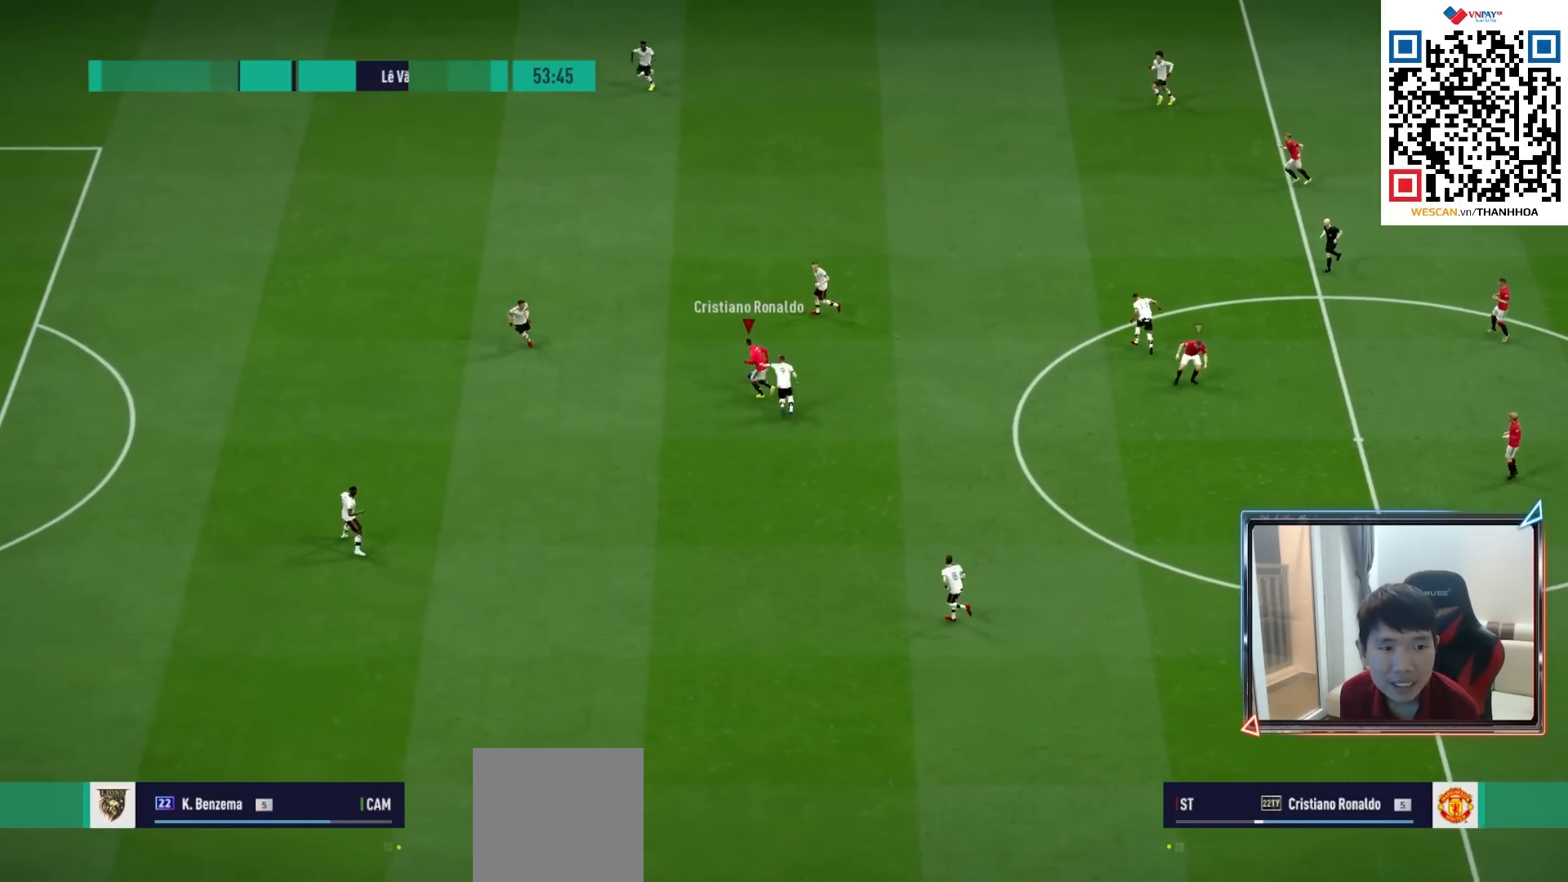
{"buttons": [], "left_stick": "up-right", "right_stick": "center", "events": [[100, "left_stick", "up-right"], [117, "CROSS", "down"], [133, "L1", "down"], [200, "CROSS", "up"], [217, "L1", "up"]]}
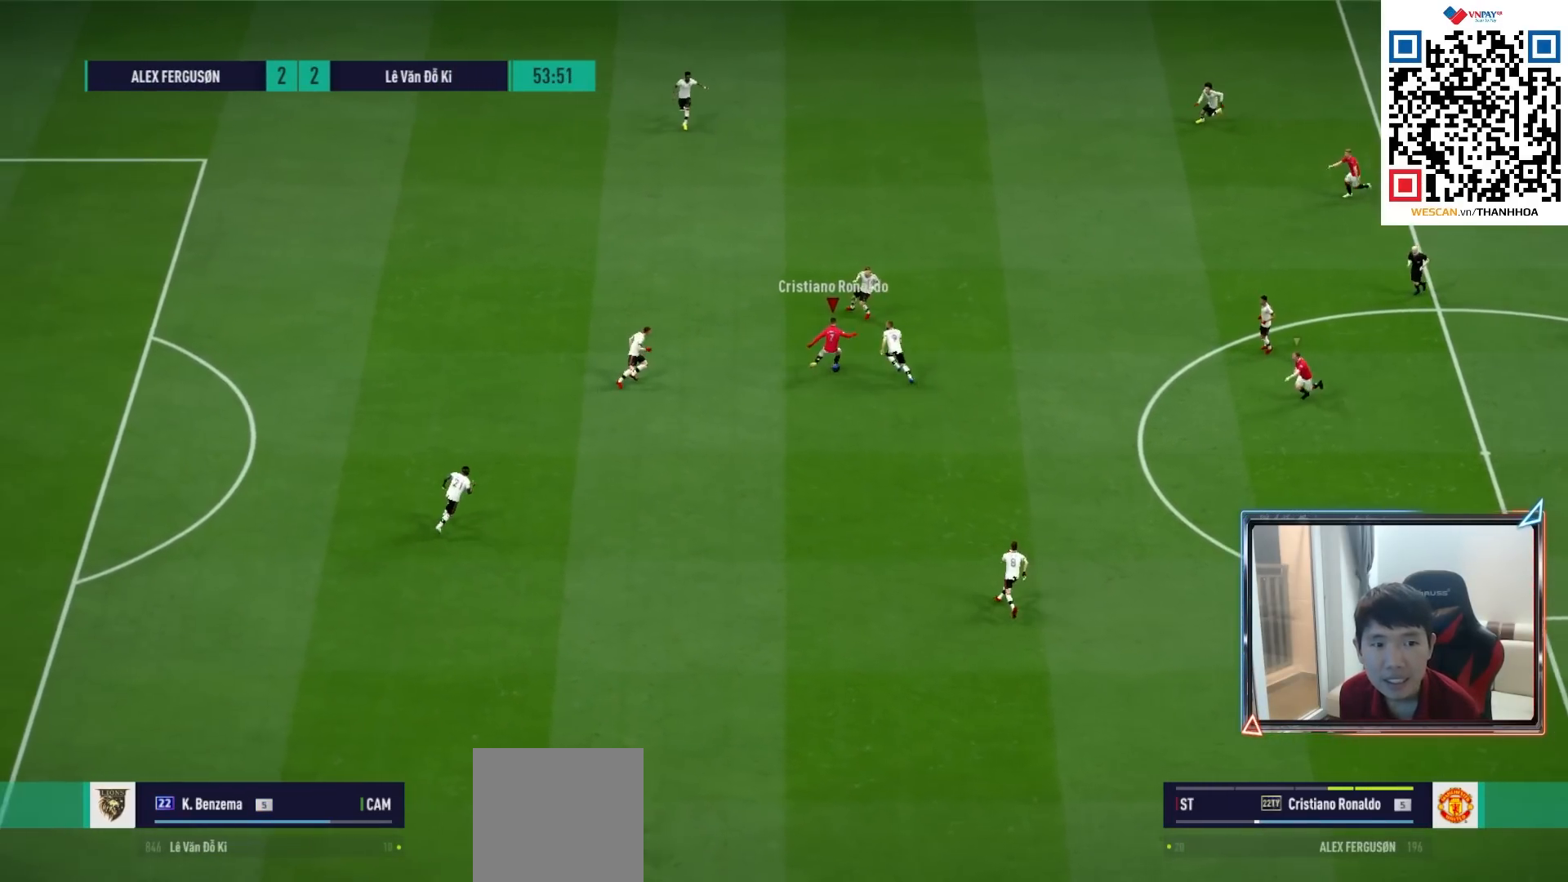
{"buttons": ["R1"], "left_stick": "down-left", "right_stick": "center", "events": [[150, "left_stick", "up-left"], [217, "left_stick", "left"], [433, "R1", "down"], [467, "left_stick", "down-left"]]}
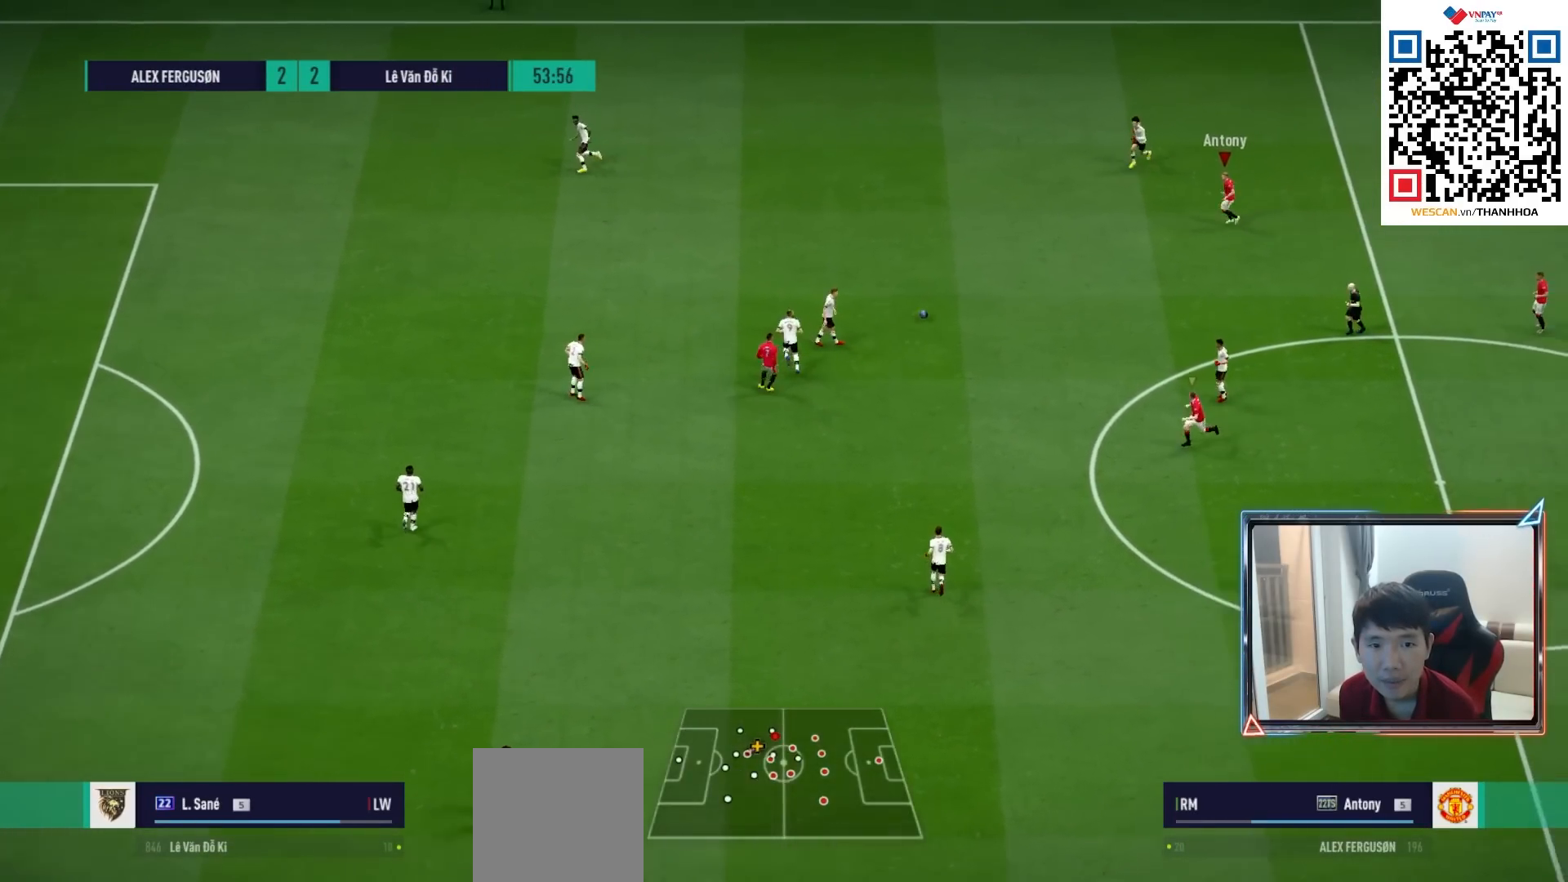
{"buttons": [], "left_stick": "center", "right_stick": "center", "events": [[167, "R1", "up"], [167, "left_stick", "center"]]}
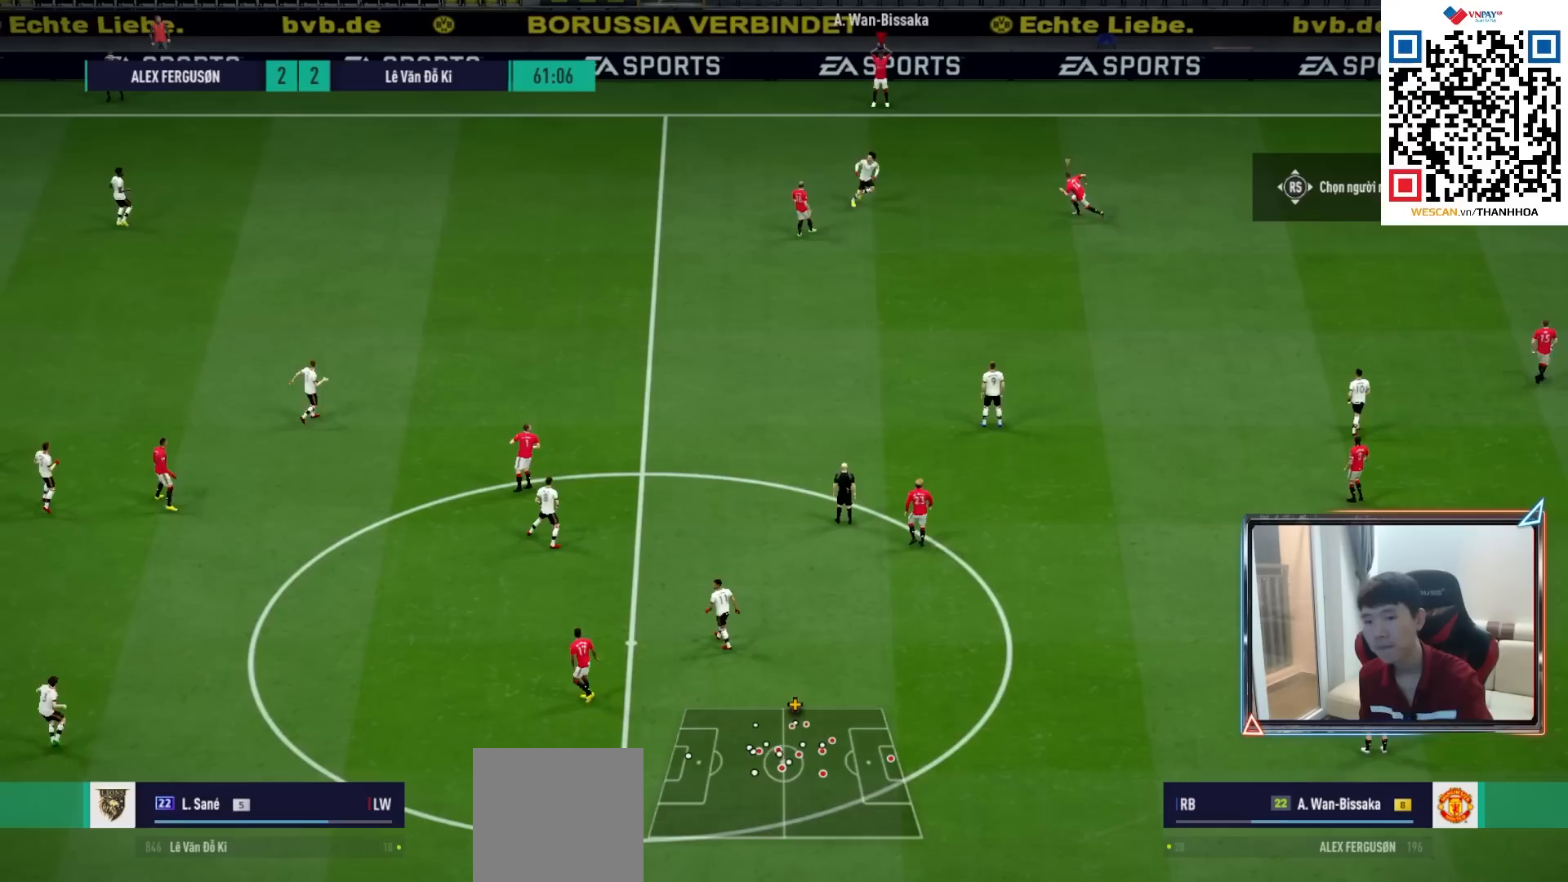
{"buttons": [], "left_stick": "center", "right_stick": "center", "events": []}
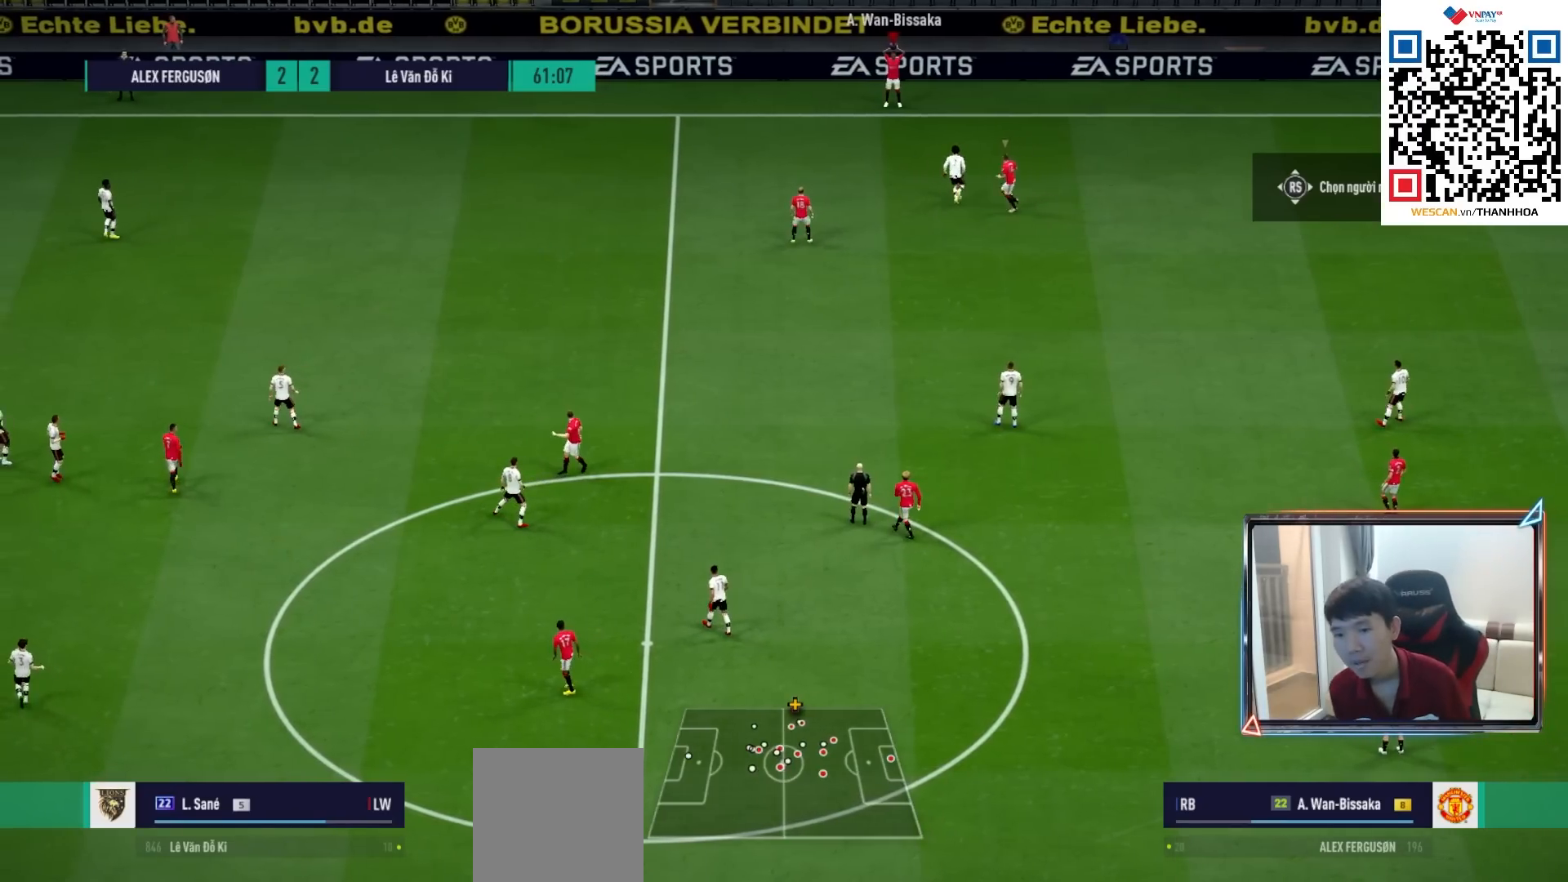
{"buttons": [], "left_stick": "up-left", "right_stick": "down", "events": [[350, "left_stick", "up-left"], [500, "right_stick", "down"]]}
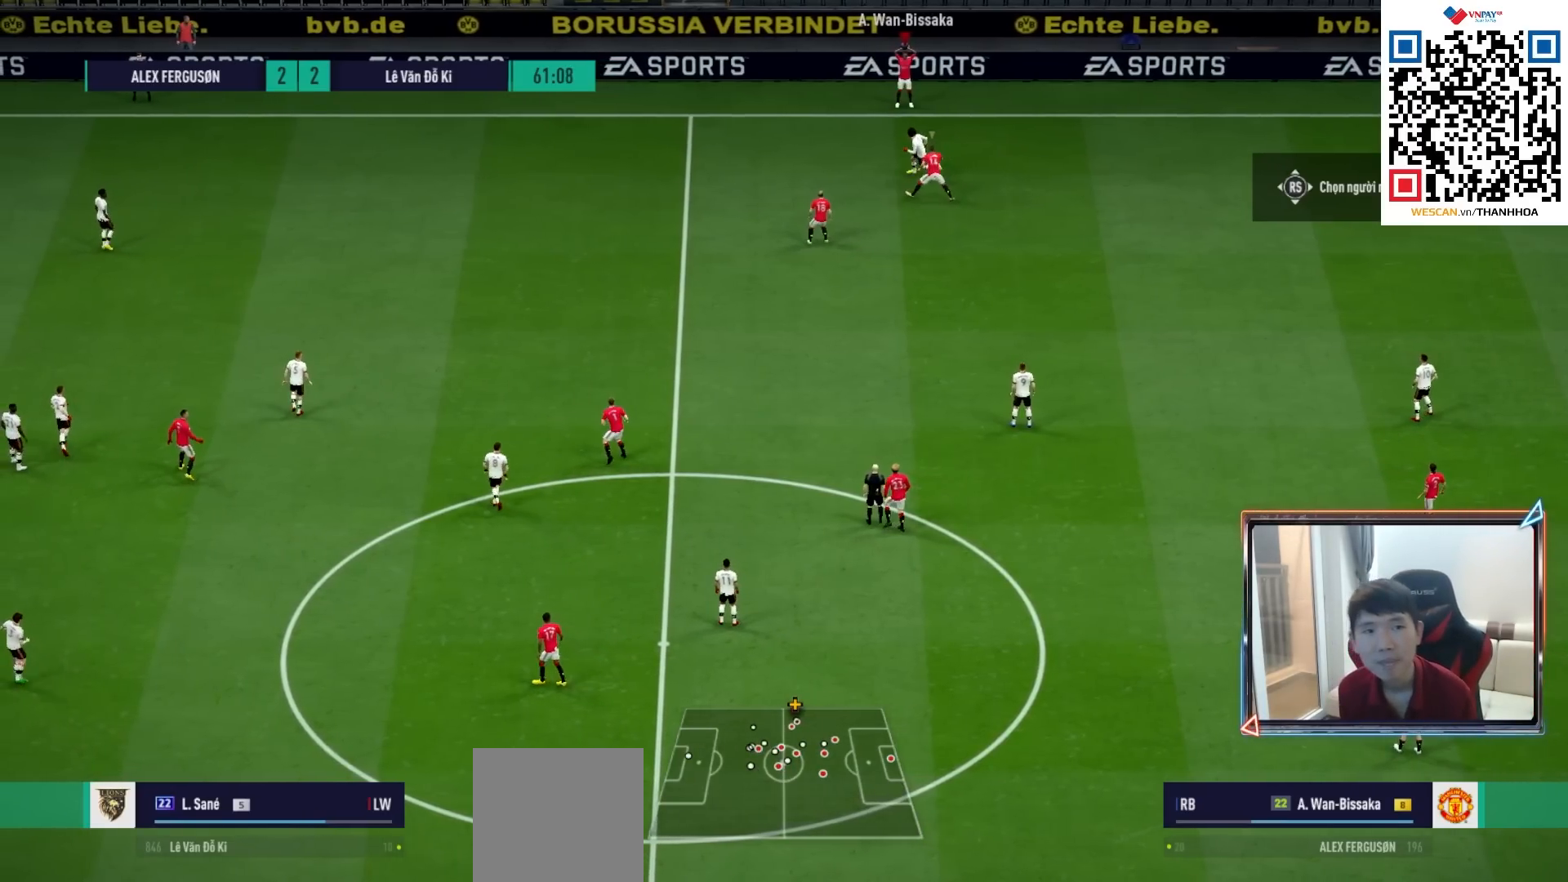
{"buttons": ["R1"], "left_stick": "right", "right_stick": "center", "events": [[100, "left_stick", "center"], [133, "R1", "down"], [133, "right_stick", "center"], [233, "left_stick", "up-right"], [450, "left_stick", "right"]]}
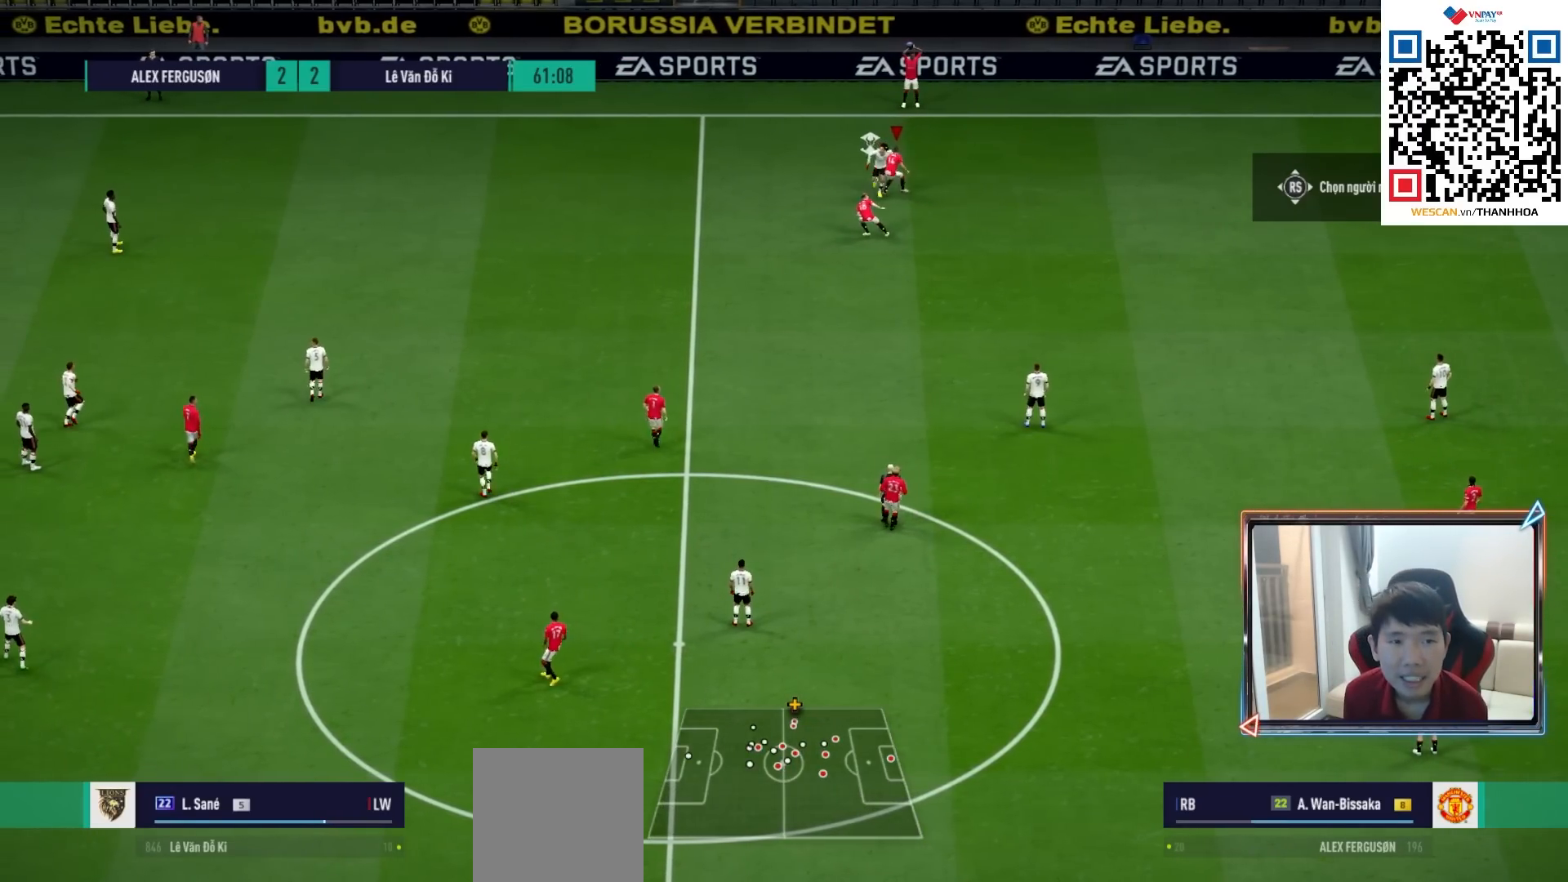
{"buttons": ["R1"], "left_stick": "right", "right_stick": "center", "events": []}
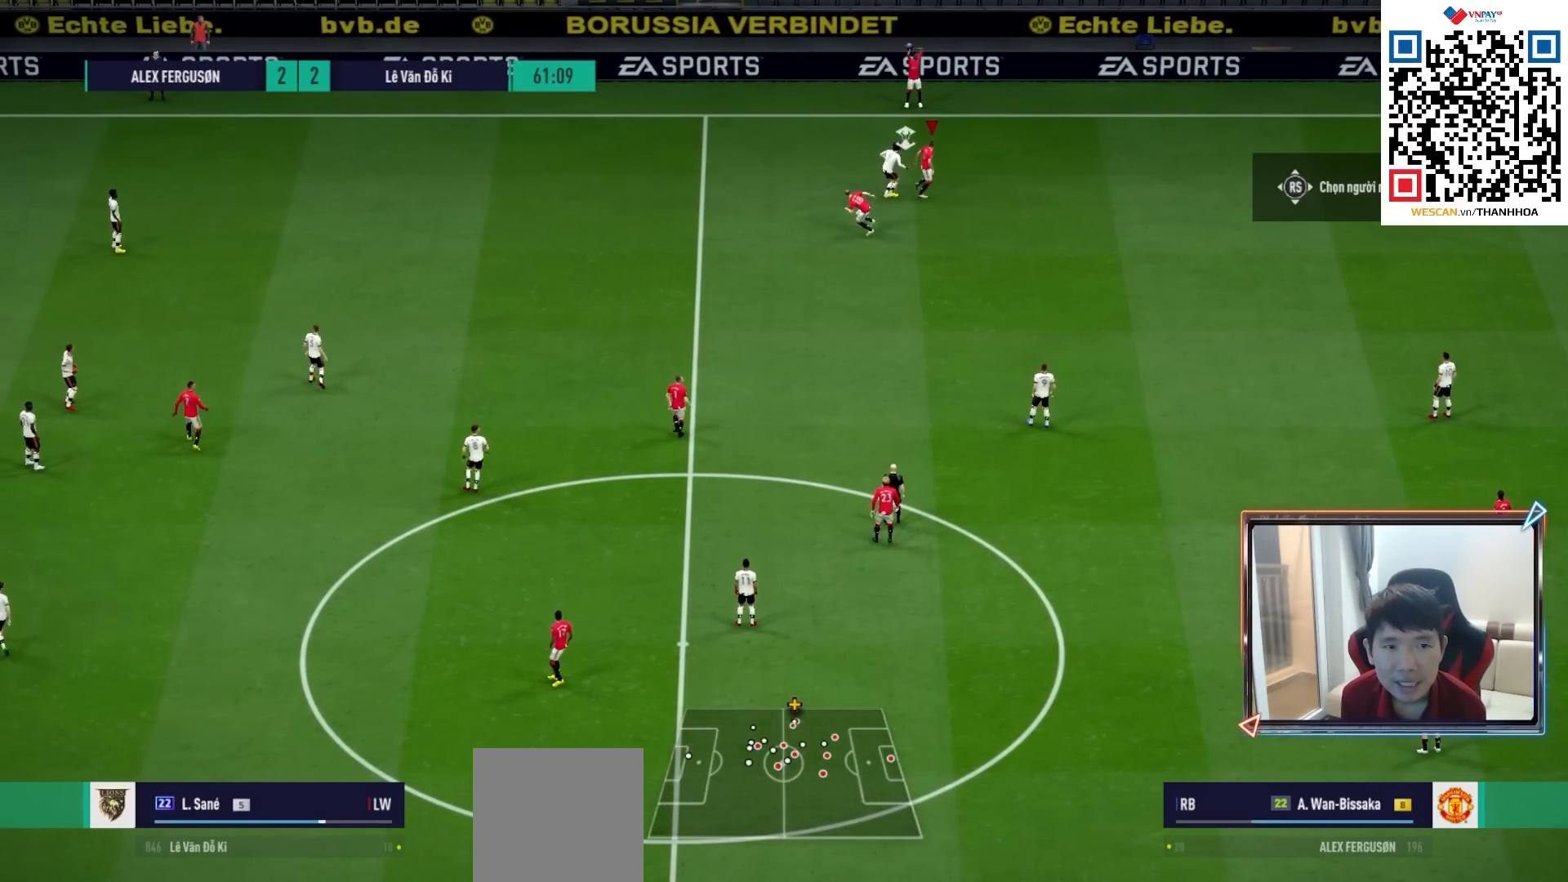
{"buttons": [], "left_stick": "left", "right_stick": "down-left", "events": [[367, "R1", "up"], [433, "left_stick", "center"], [467, "right_stick", "down-left"], [483, "left_stick", "left"]]}
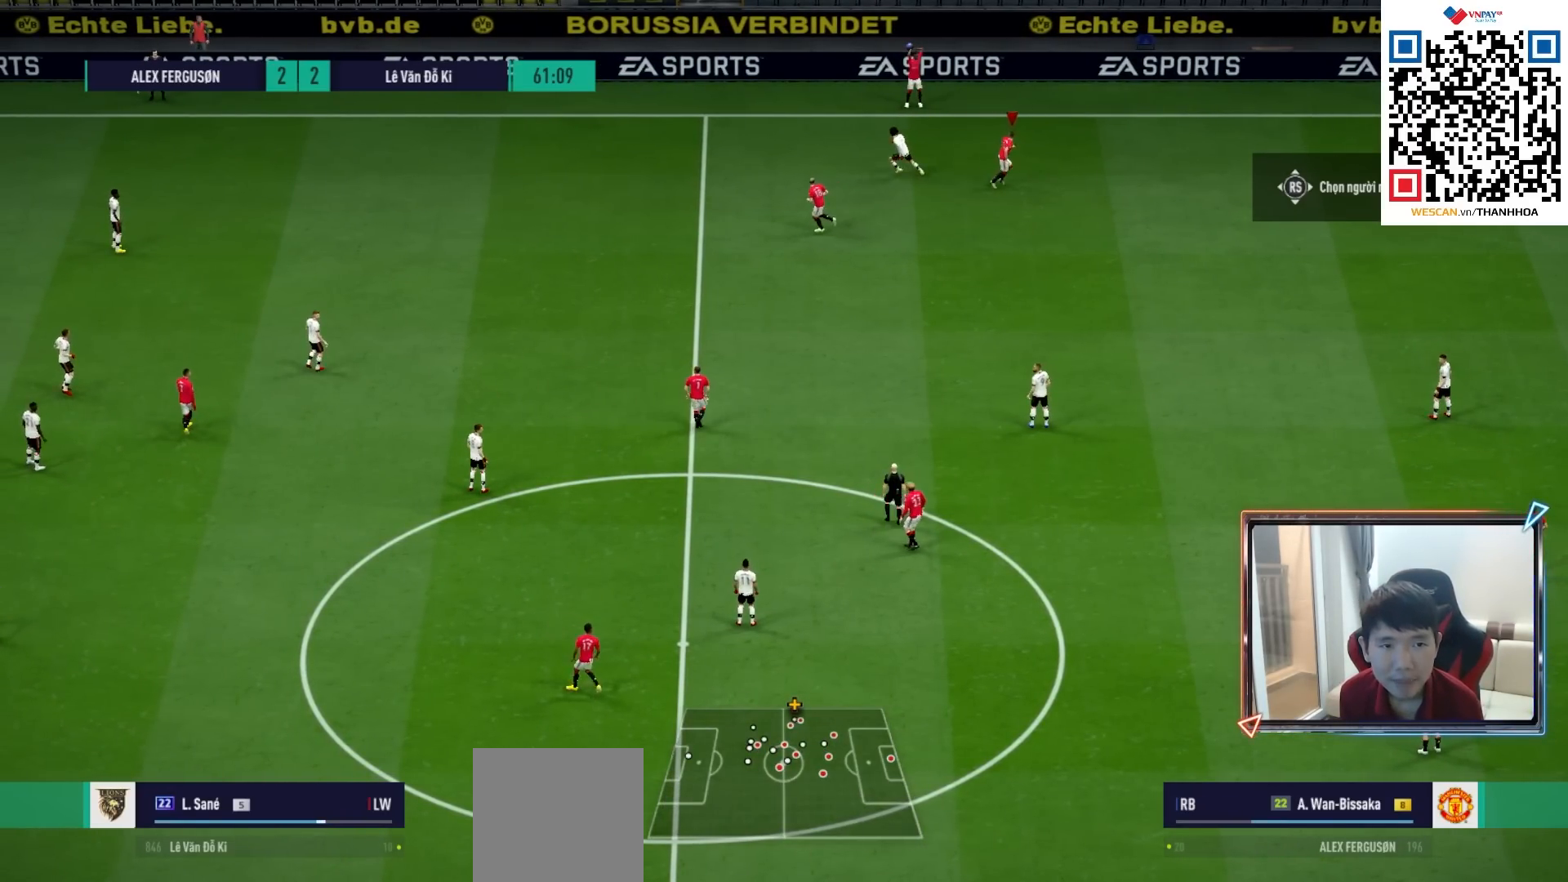
{"buttons": [], "left_stick": "right", "right_stick": "center", "events": [[50, "right_stick", "center"], [283, "left_stick", "center"], [317, "right_stick", "up-right"], [400, "right_stick", "center"], [467, "left_stick", "right"]]}
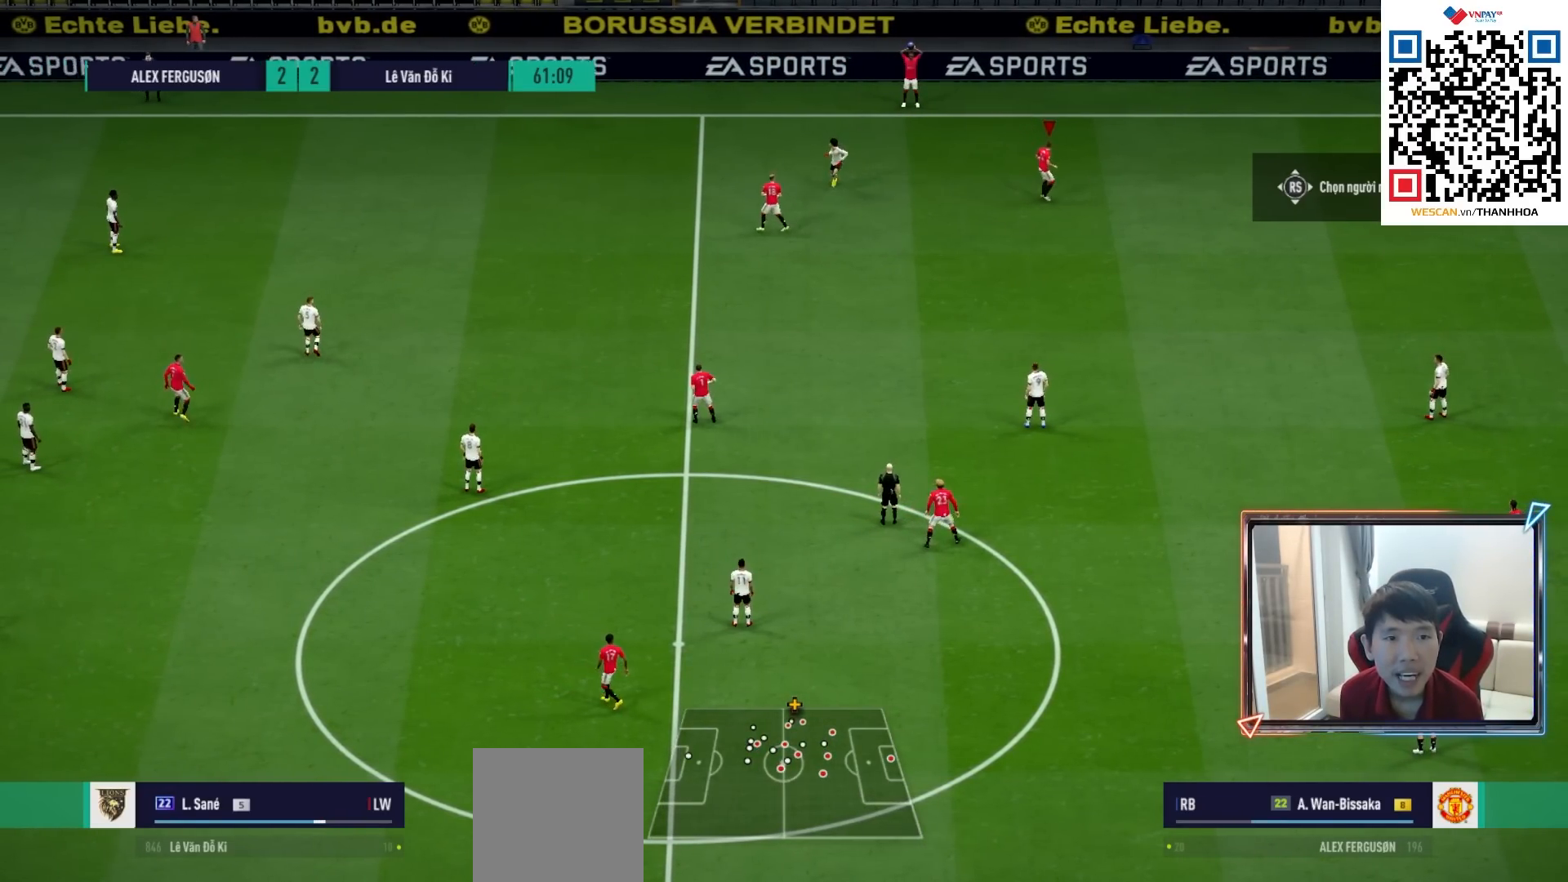
{"buttons": [], "left_stick": "center", "right_stick": "center", "events": [[150, "CROSS", "down"], [200, "CROSS", "up"], [367, "left_stick", "center"]]}